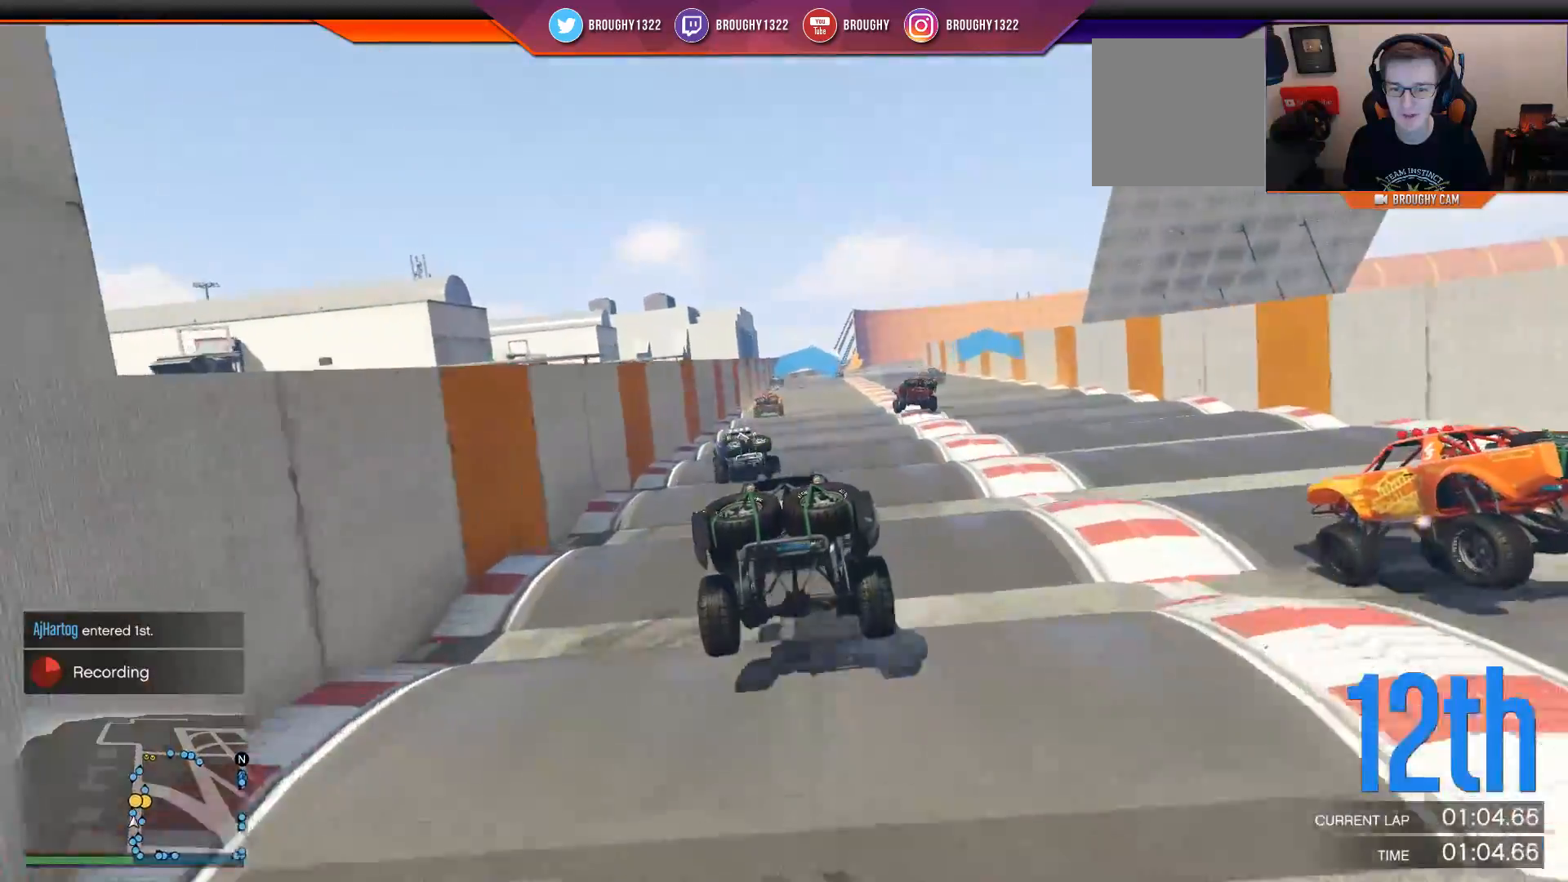
Gameplay with a controller (Xbox layout); each line is a JSON object with the inputs held at the frame after it. "events" lists button and stick changes between this image and that frame as [ms after this image, input, new state], when the widget could be followed in between. Not read: START.
{"buttons": ["R2"], "left_stick": "down", "right_stick": "center", "events": [[117, "left_stick", "center"], [384, "left_stick", "down"]]}
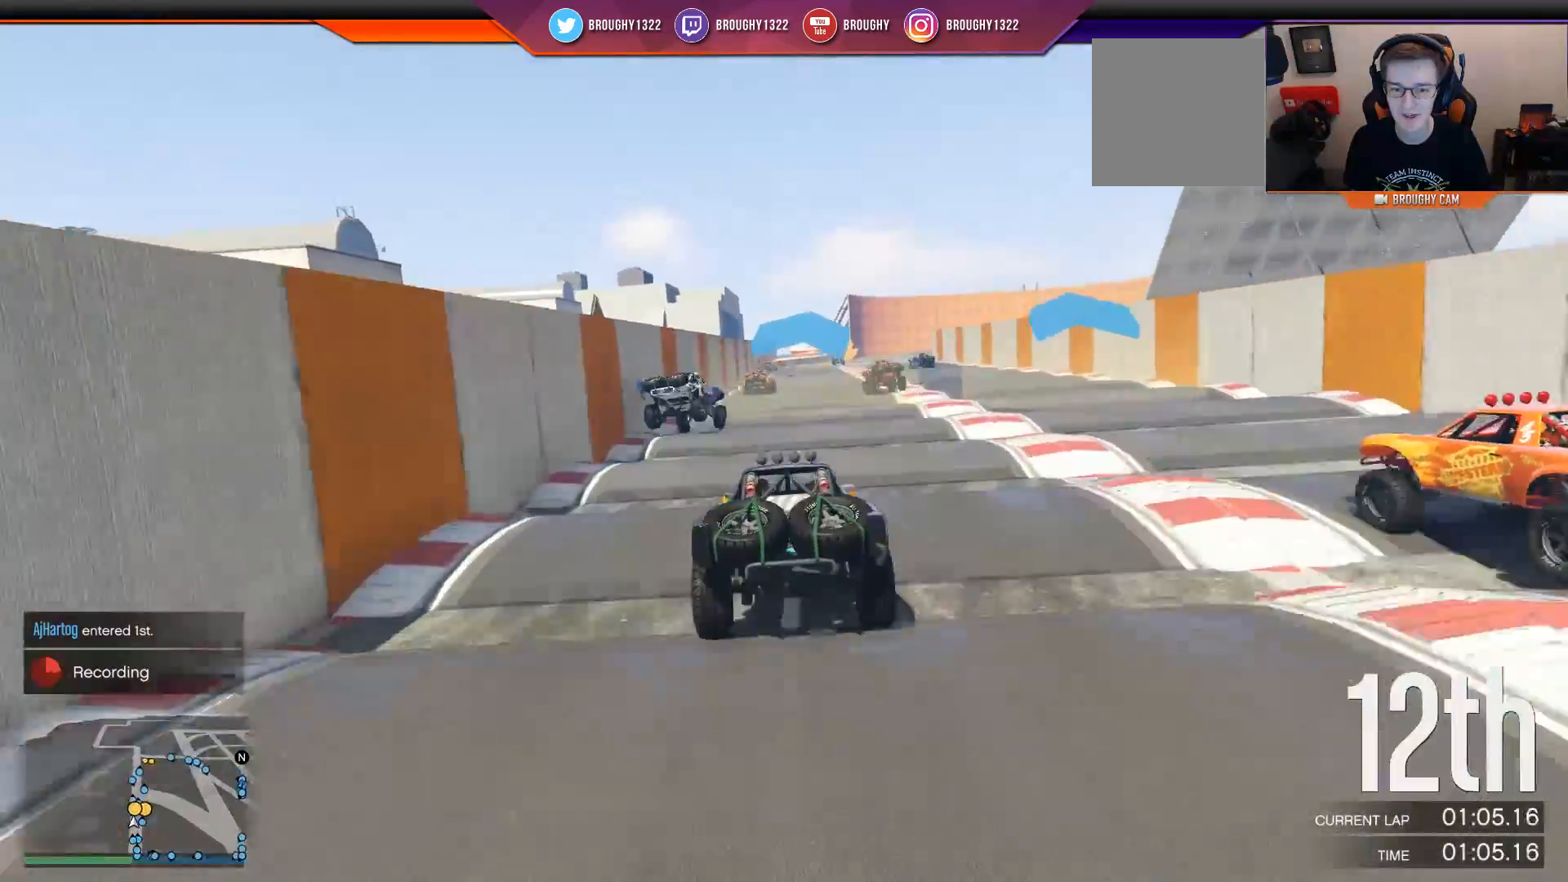
{"buttons": ["R2"], "left_stick": "center", "right_stick": "center", "events": [[401, "left_stick", "center"]]}
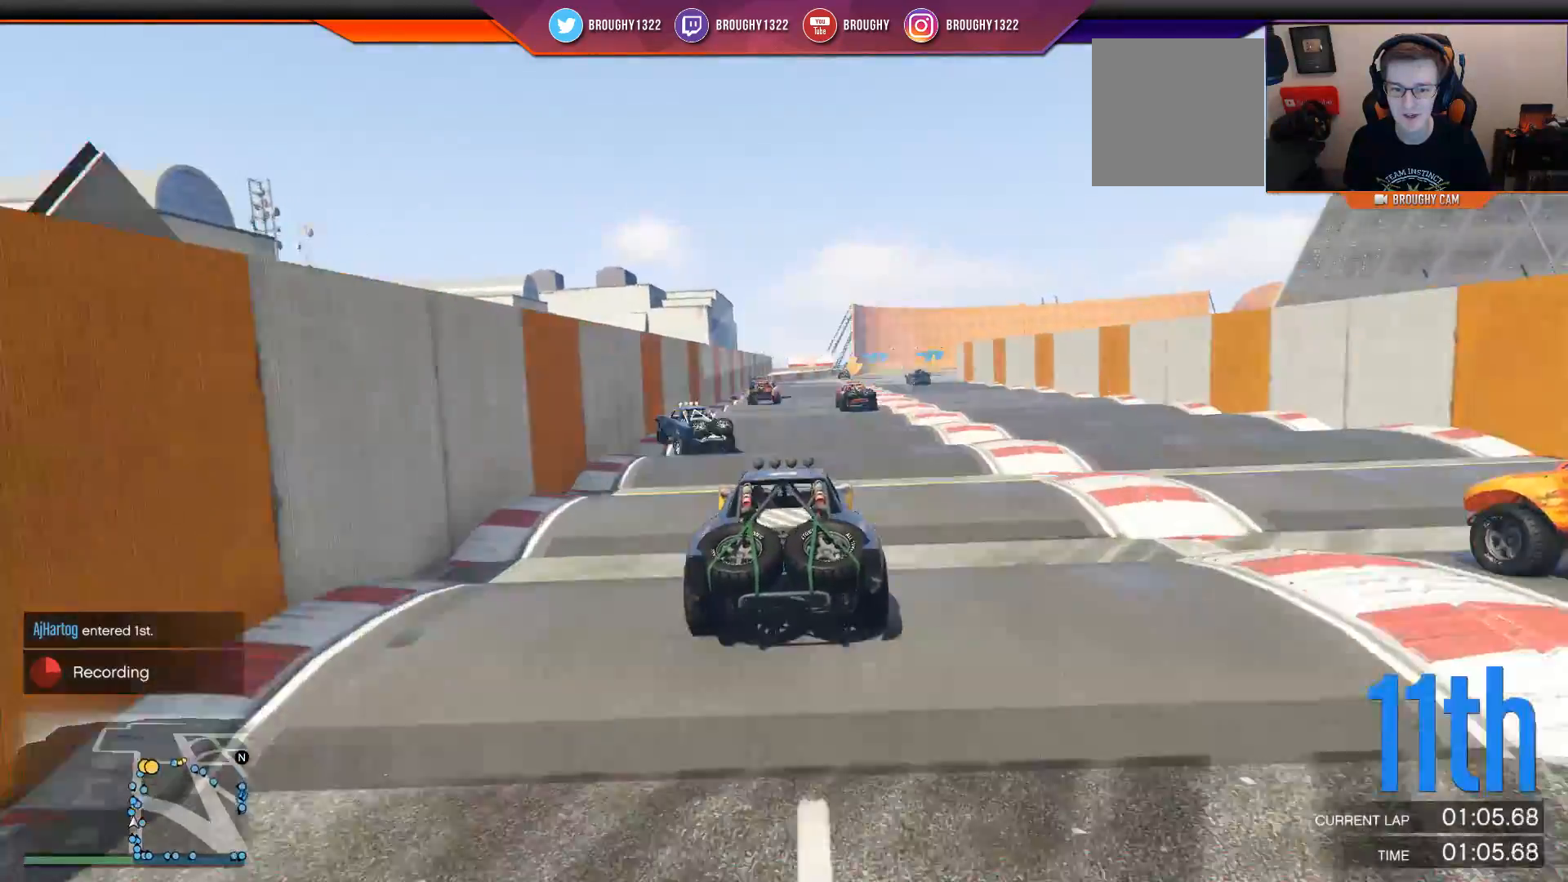
{"buttons": ["R2"], "left_stick": "right", "right_stick": "center", "events": [[467, "left_stick", "right"]]}
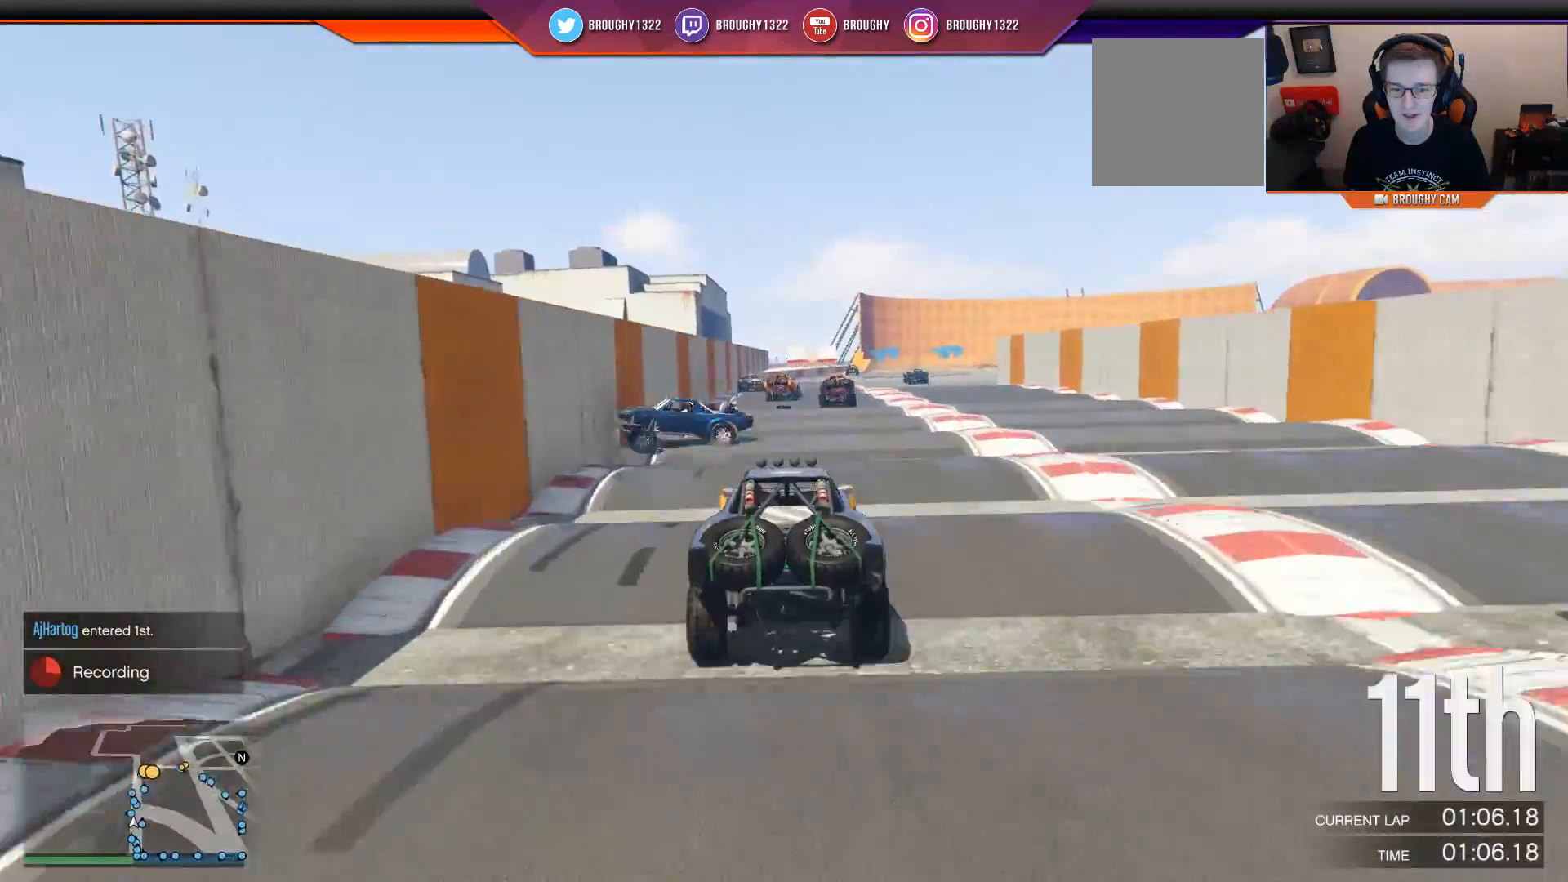
{"buttons": ["R2"], "left_stick": "right", "right_stick": "center", "events": [[201, "left_stick", "center"], [417, "left_stick", "right"]]}
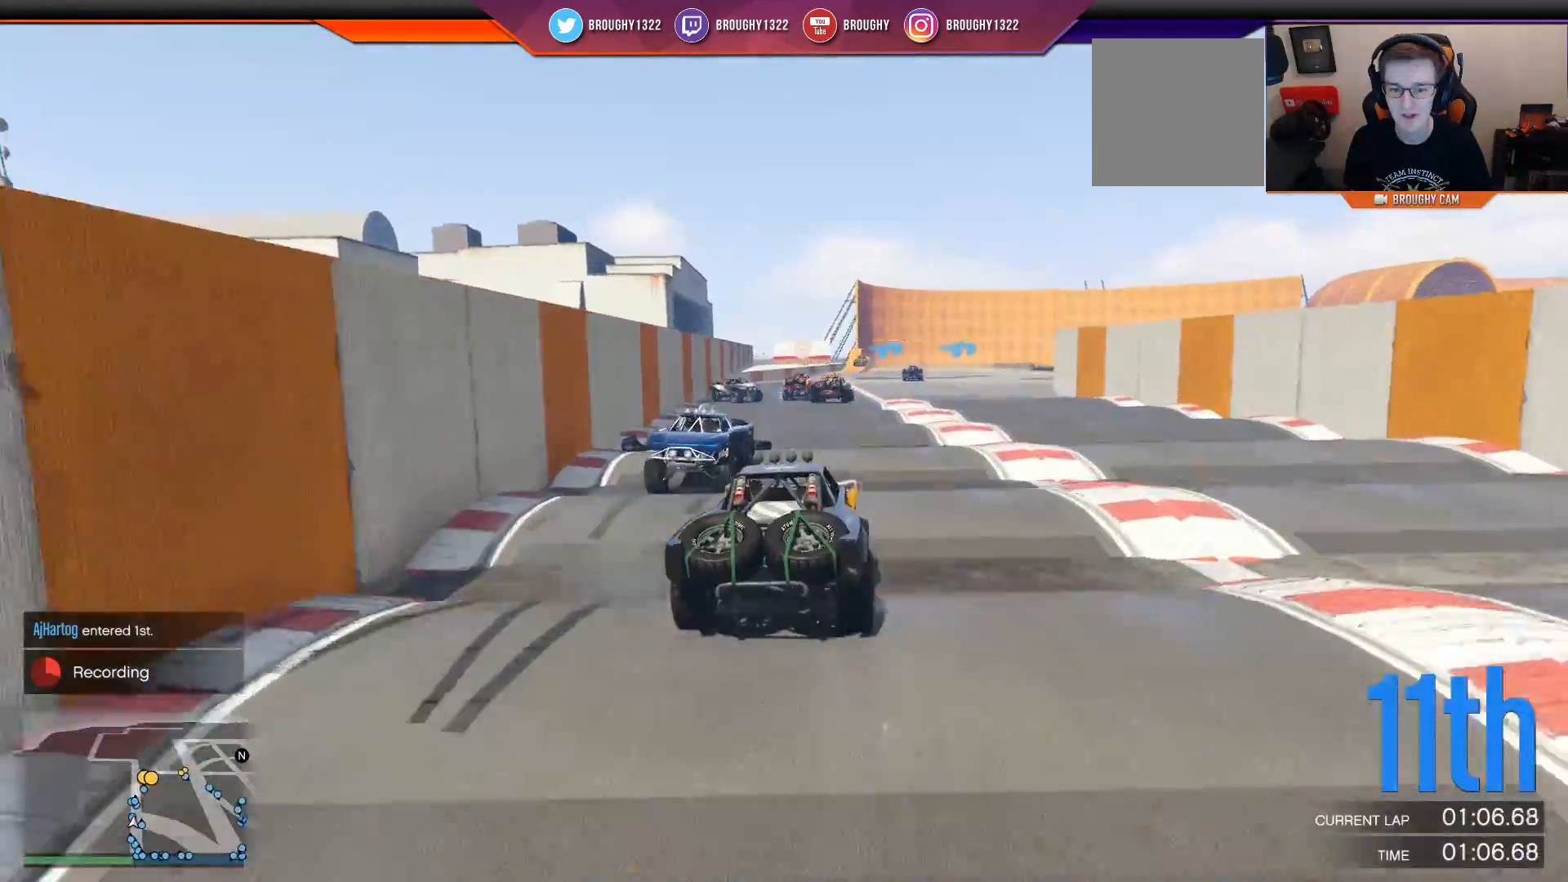
{"buttons": ["R2"], "left_stick": "center", "right_stick": "center", "events": [[83, "left_stick", "center"]]}
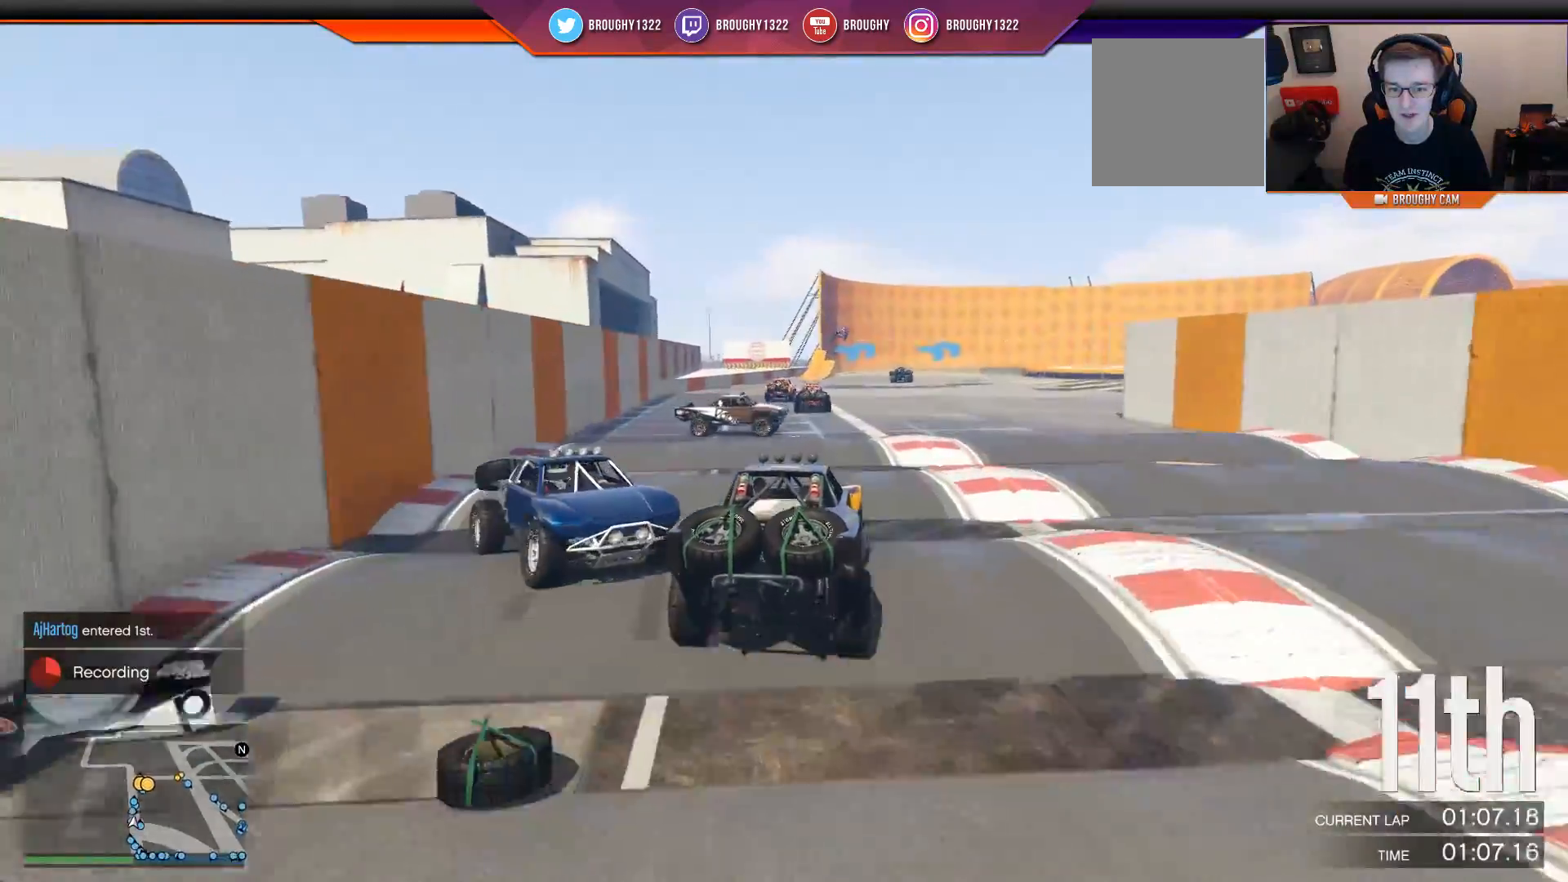
{"buttons": ["R2"], "left_stick": "down-right", "right_stick": "down-left", "events": [[17, "left_stick", "right"], [117, "left_stick", "left"], [184, "R2", "up"], [351, "left_stick", "center"], [417, "left_stick", "down-right"], [451, "right_stick", "down-left"], [484, "R2", "down"]]}
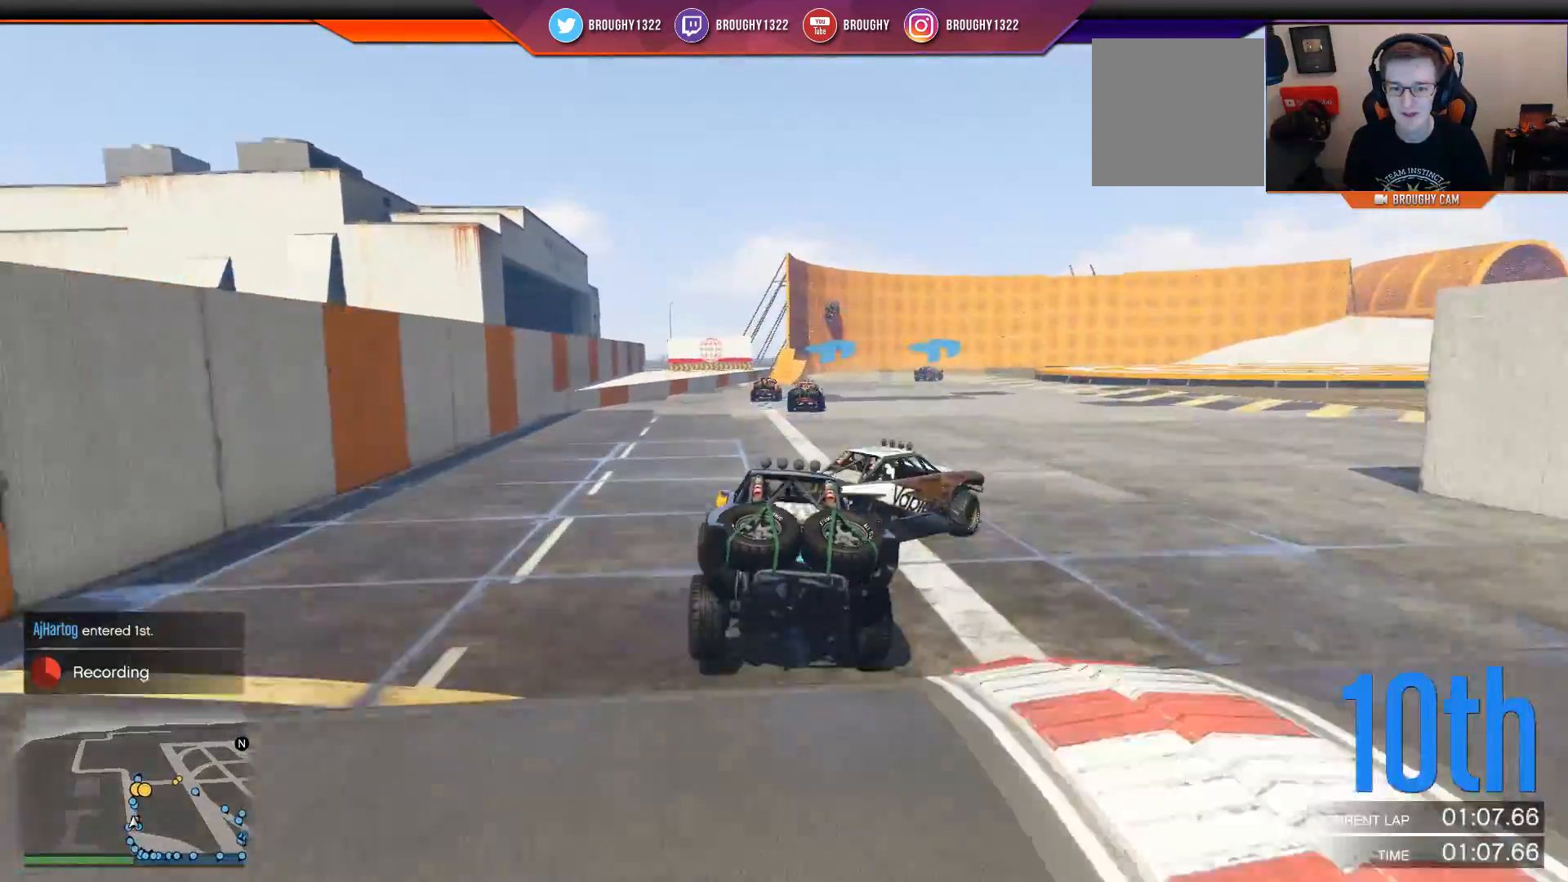
{"buttons": ["R2"], "left_stick": "left", "right_stick": "center", "events": [[183, "left_stick", "left"], [217, "right_stick", "center"]]}
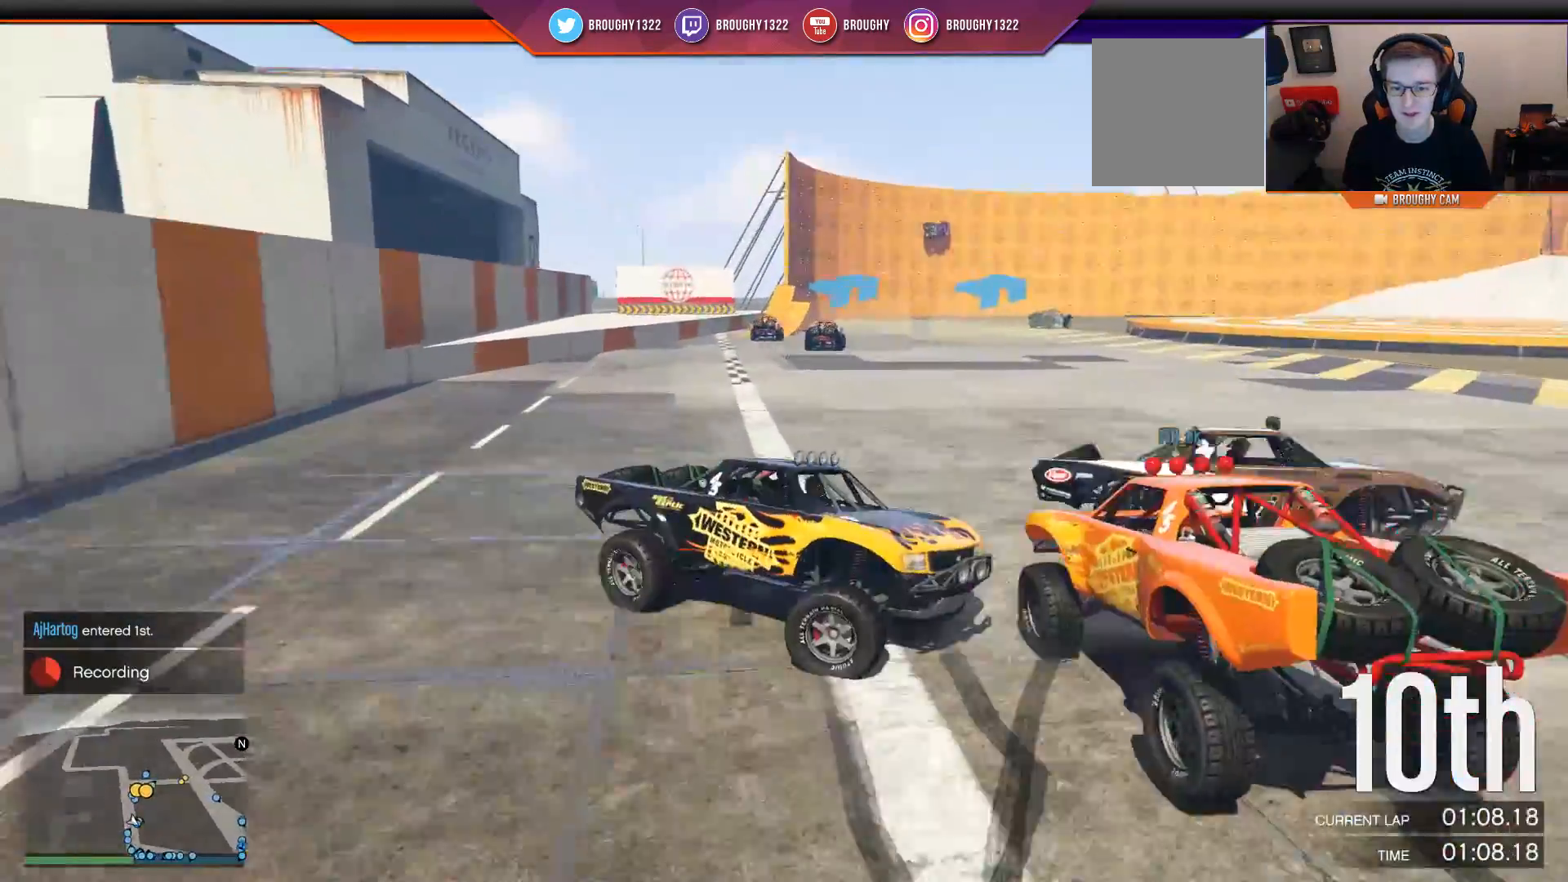
{"buttons": ["R2"], "left_stick": "left", "right_stick": "center", "events": [[67, "R2", "up"], [367, "R2", "down"]]}
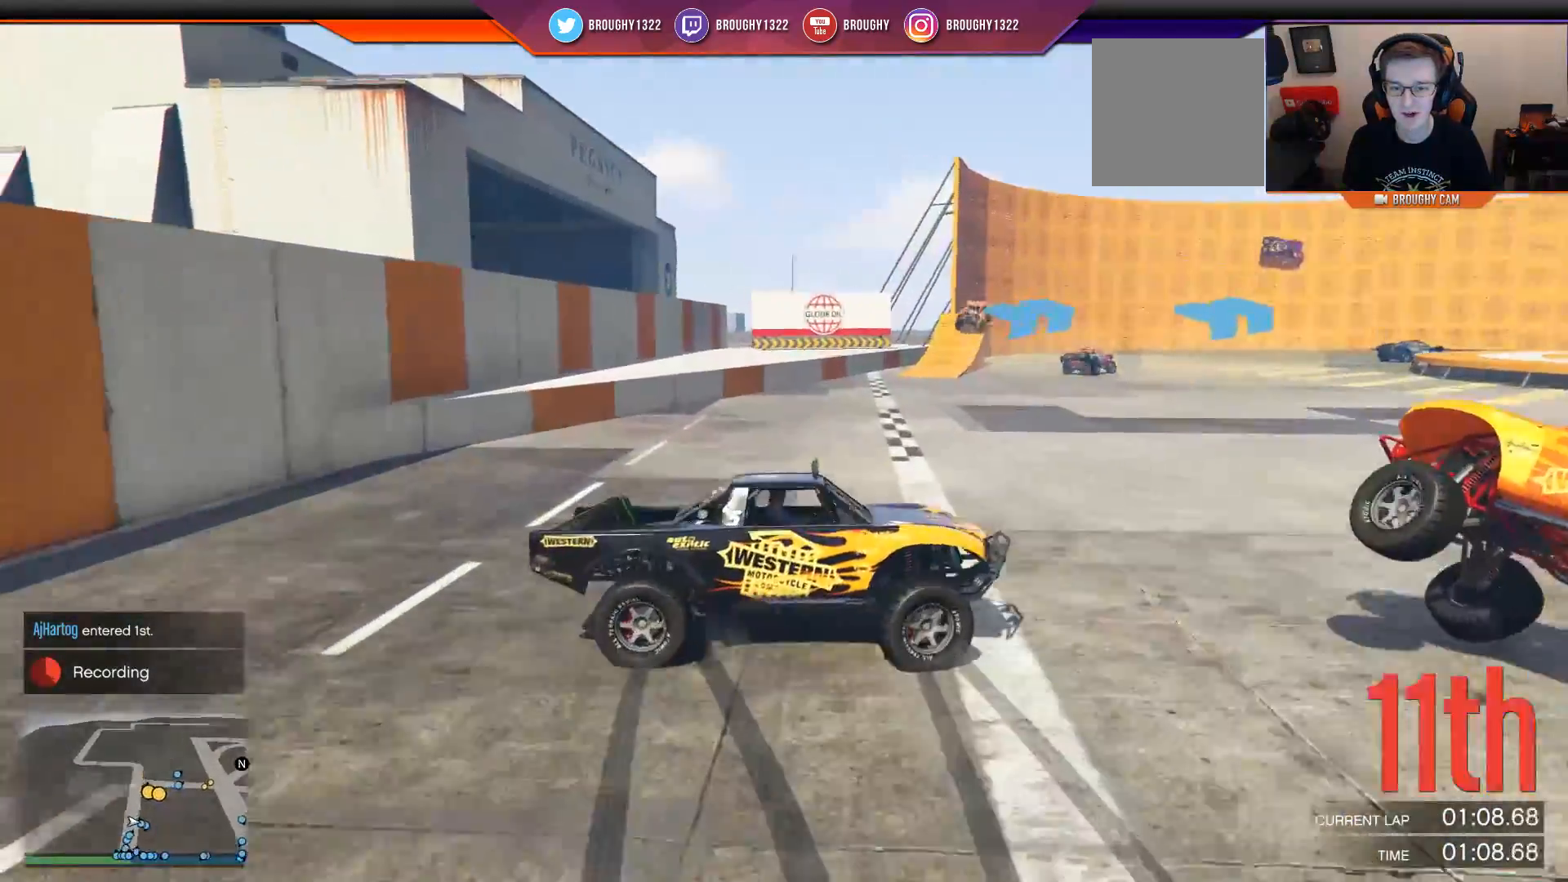
{"buttons": ["R2"], "left_stick": "center", "right_stick": "center", "events": [[434, "left_stick", "center"]]}
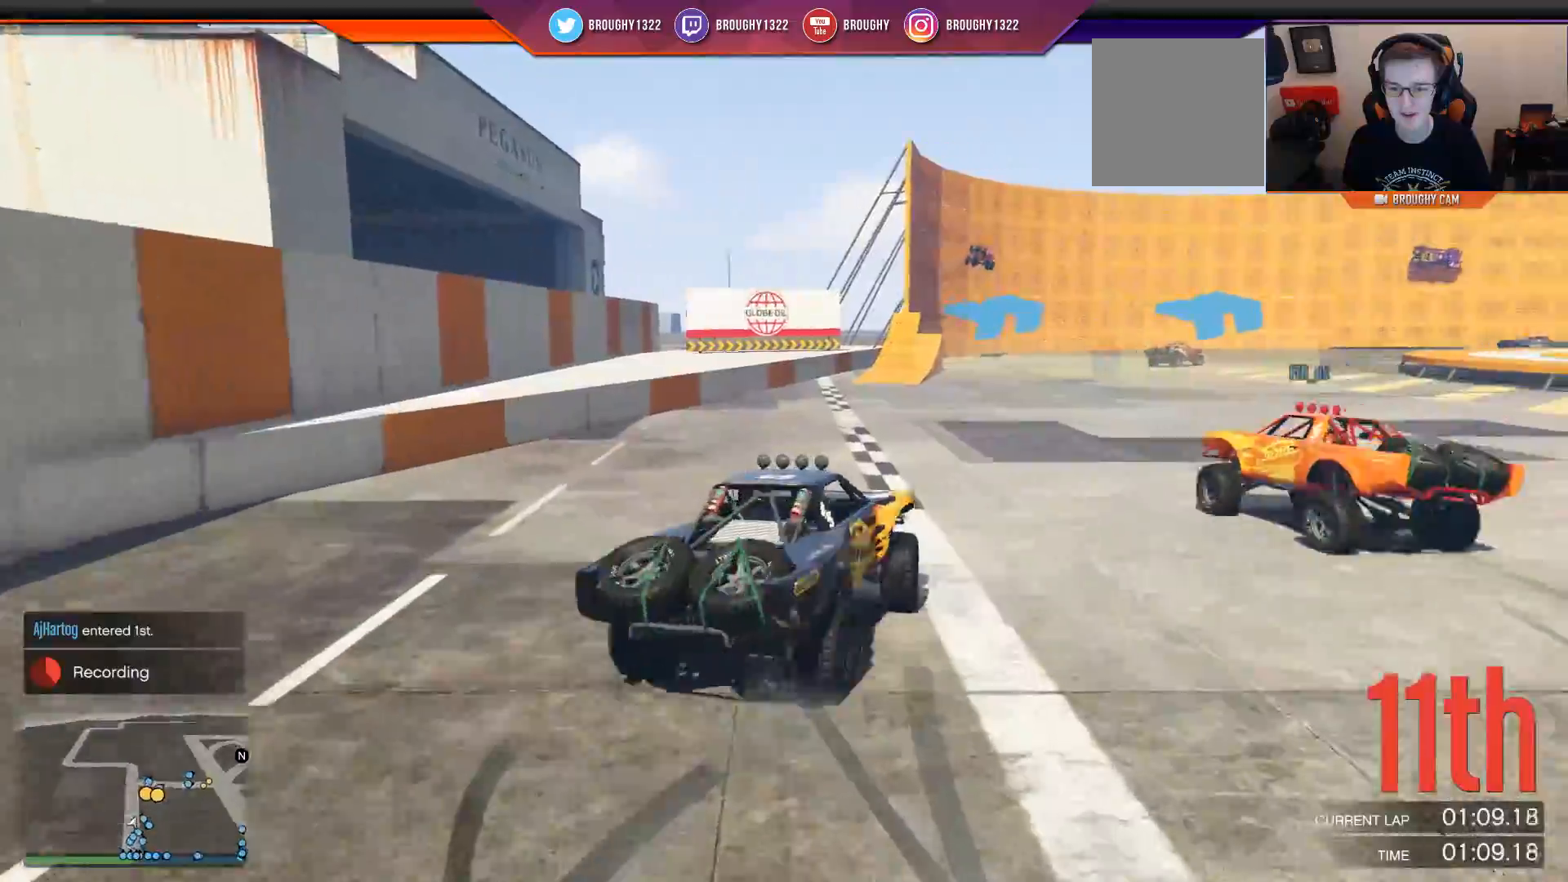
{"buttons": ["R2"], "left_stick": "center", "right_stick": "center", "events": []}
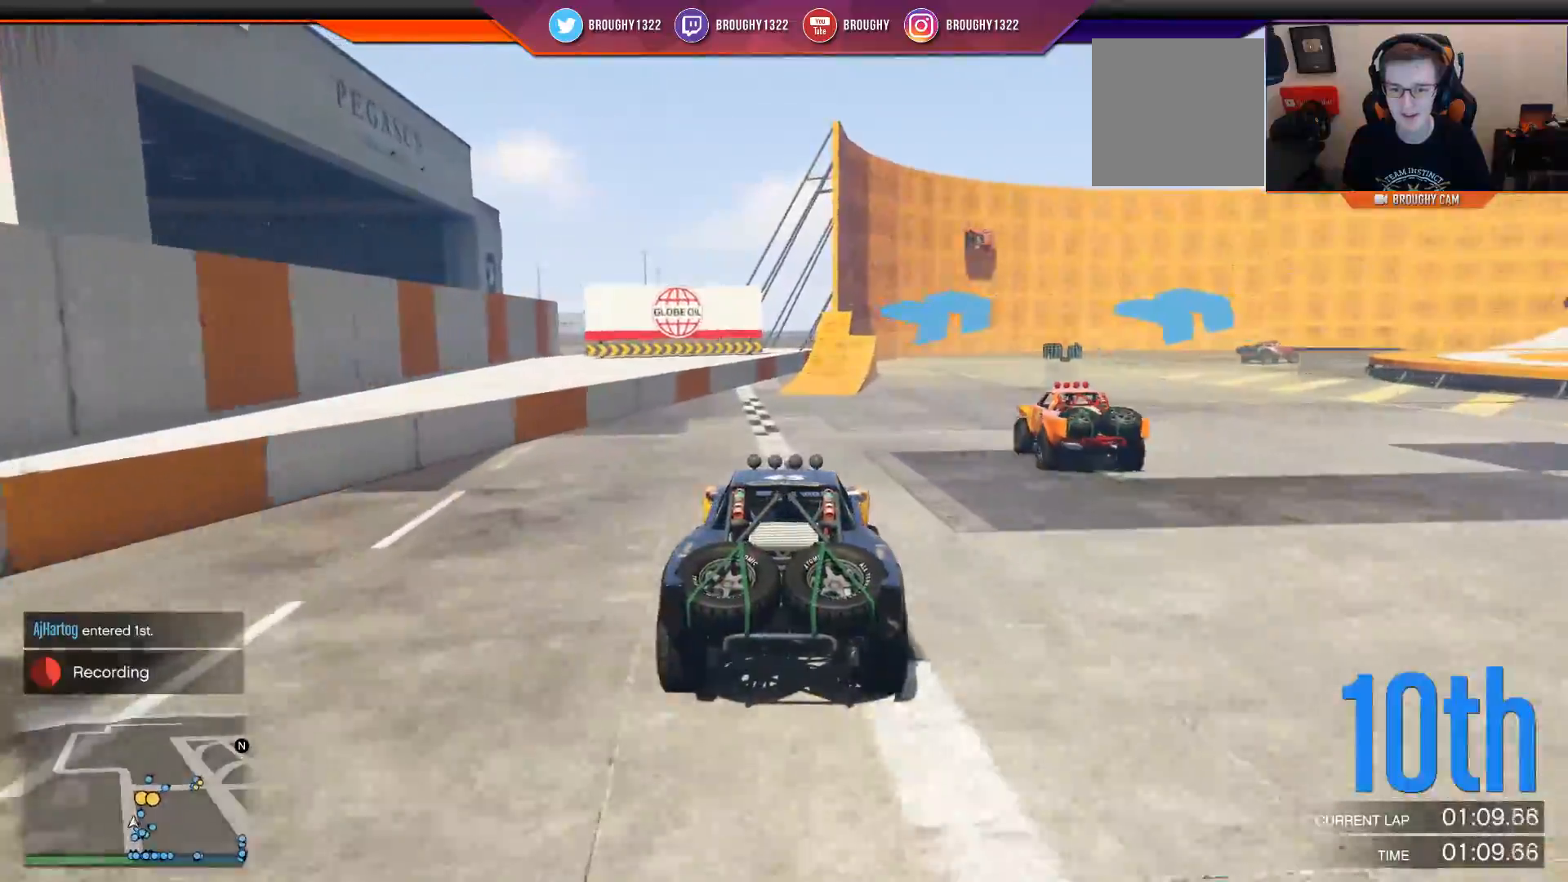
{"buttons": ["R2"], "left_stick": "center", "right_stick": "center", "events": [[50, "left_stick", "right"], [200, "left_stick", "center"]]}
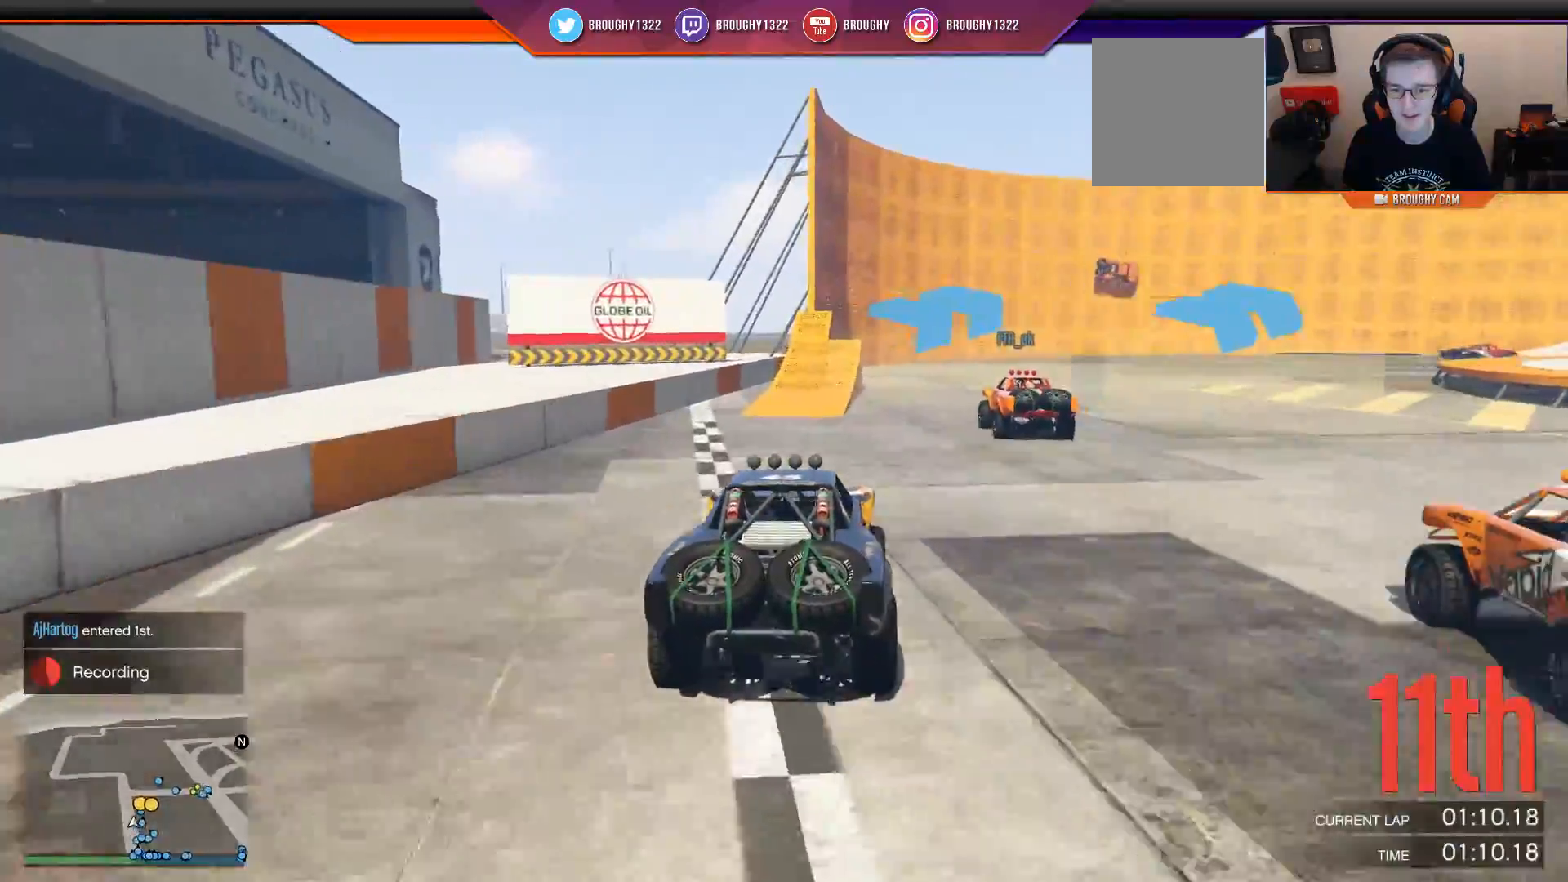
{"buttons": ["R2"], "left_stick": "center", "right_stick": "center", "events": [[117, "left_stick", "right"], [317, "left_stick", "center"]]}
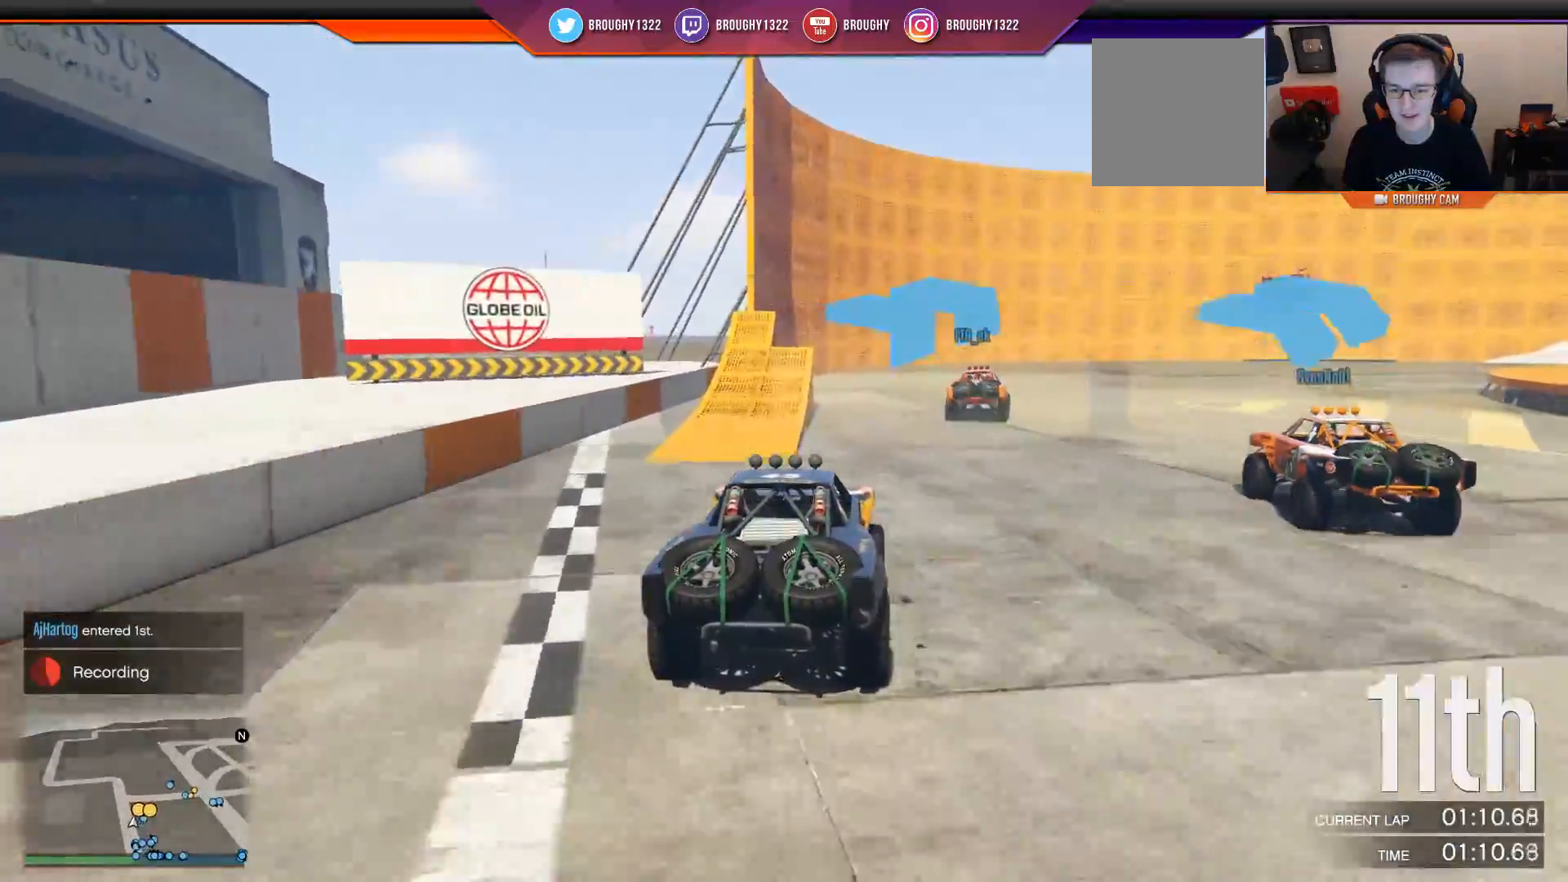
{"buttons": ["R2"], "left_stick": "right", "right_stick": "right", "events": [[17, "left_stick", "right"], [183, "left_stick", "center"], [450, "left_stick", "right"], [467, "right_stick", "right"]]}
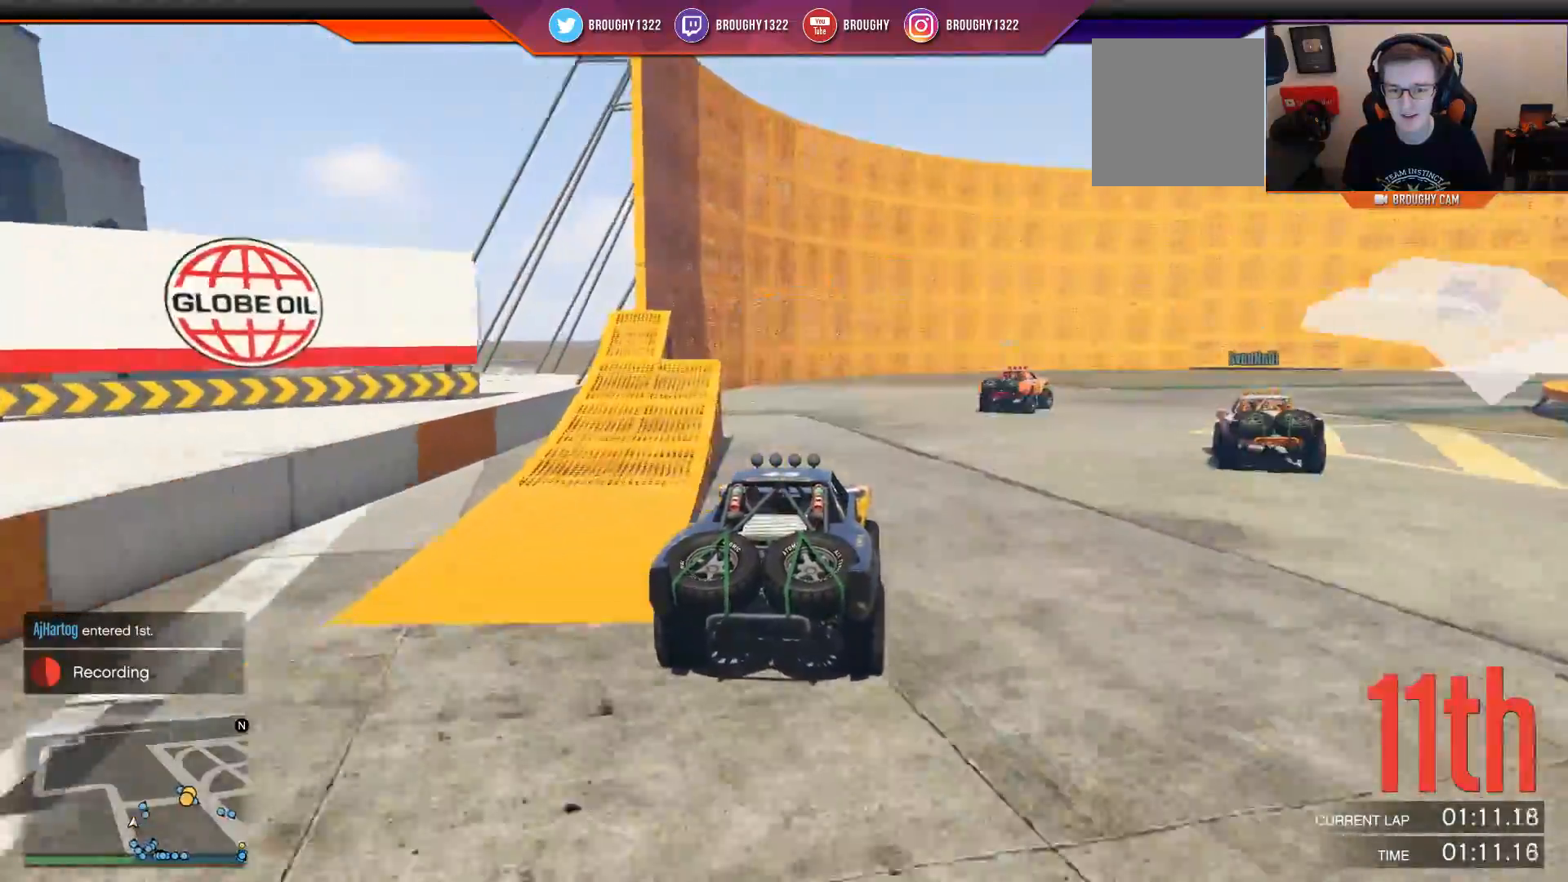
{"buttons": ["R2"], "left_stick": "right", "right_stick": "right", "events": [[184, "left_stick", "center"], [351, "left_stick", "right"]]}
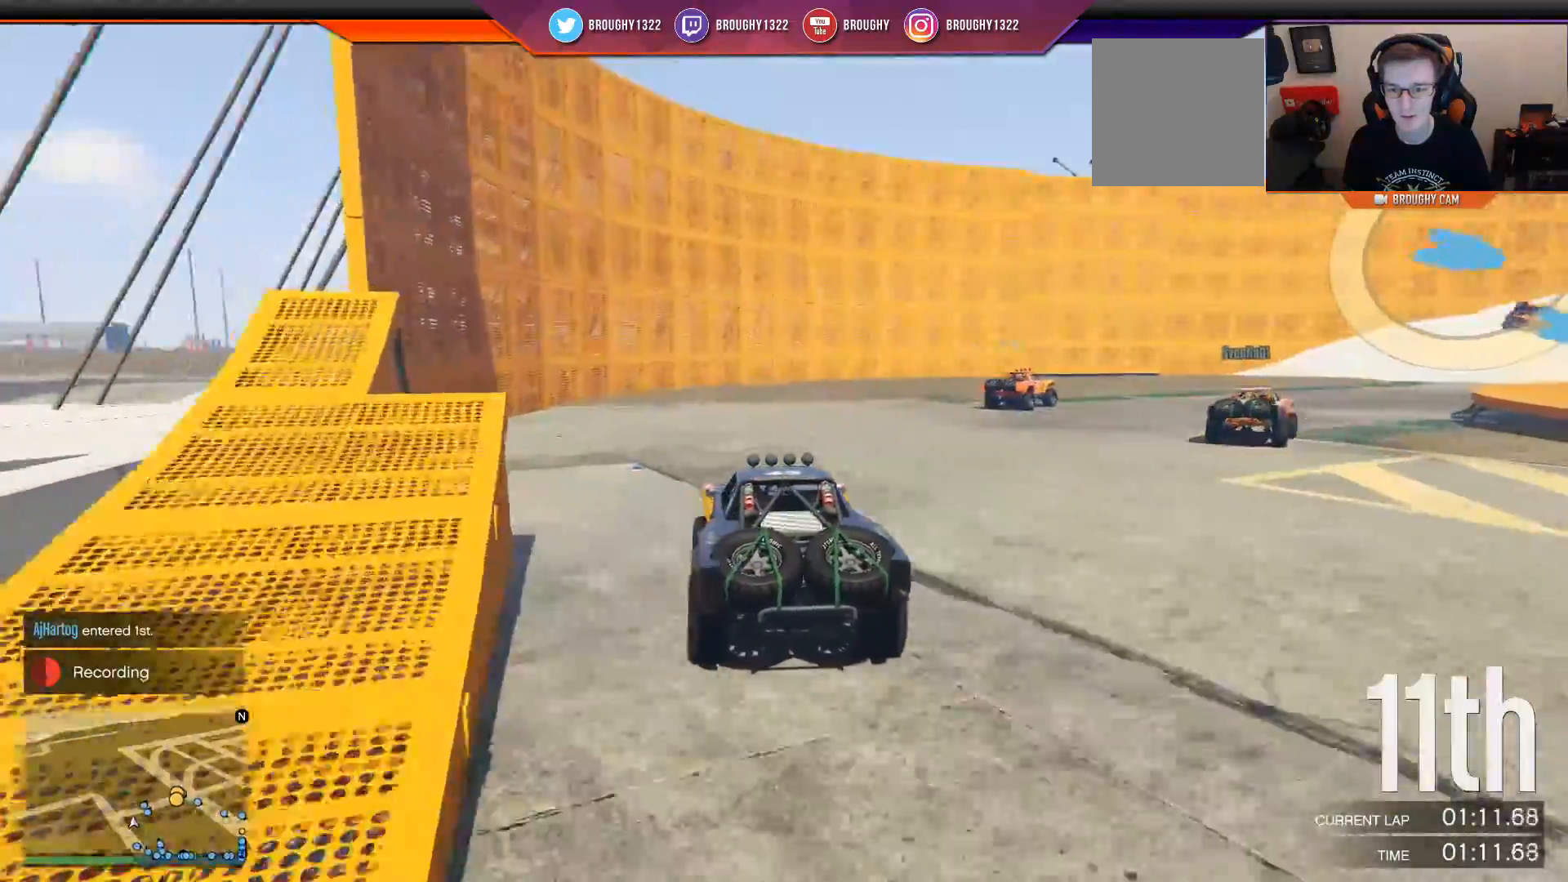
{"buttons": ["R2"], "left_stick": "right", "right_stick": "right", "events": [[33, "left_stick", "center"], [133, "left_stick", "right"]]}
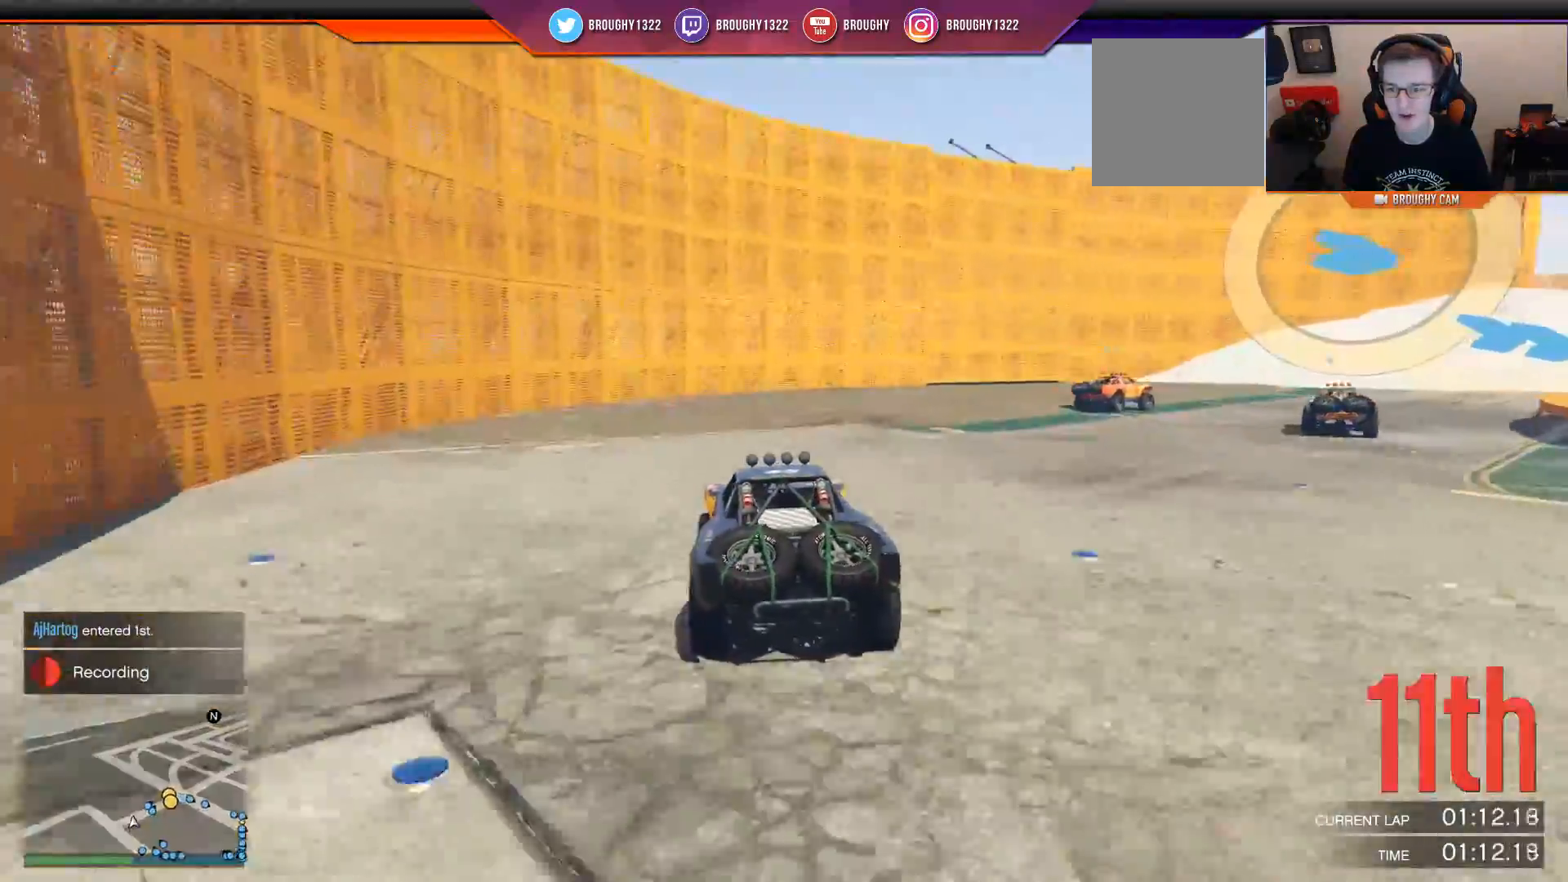
{"buttons": ["R2"], "left_stick": "right", "right_stick": "right", "events": []}
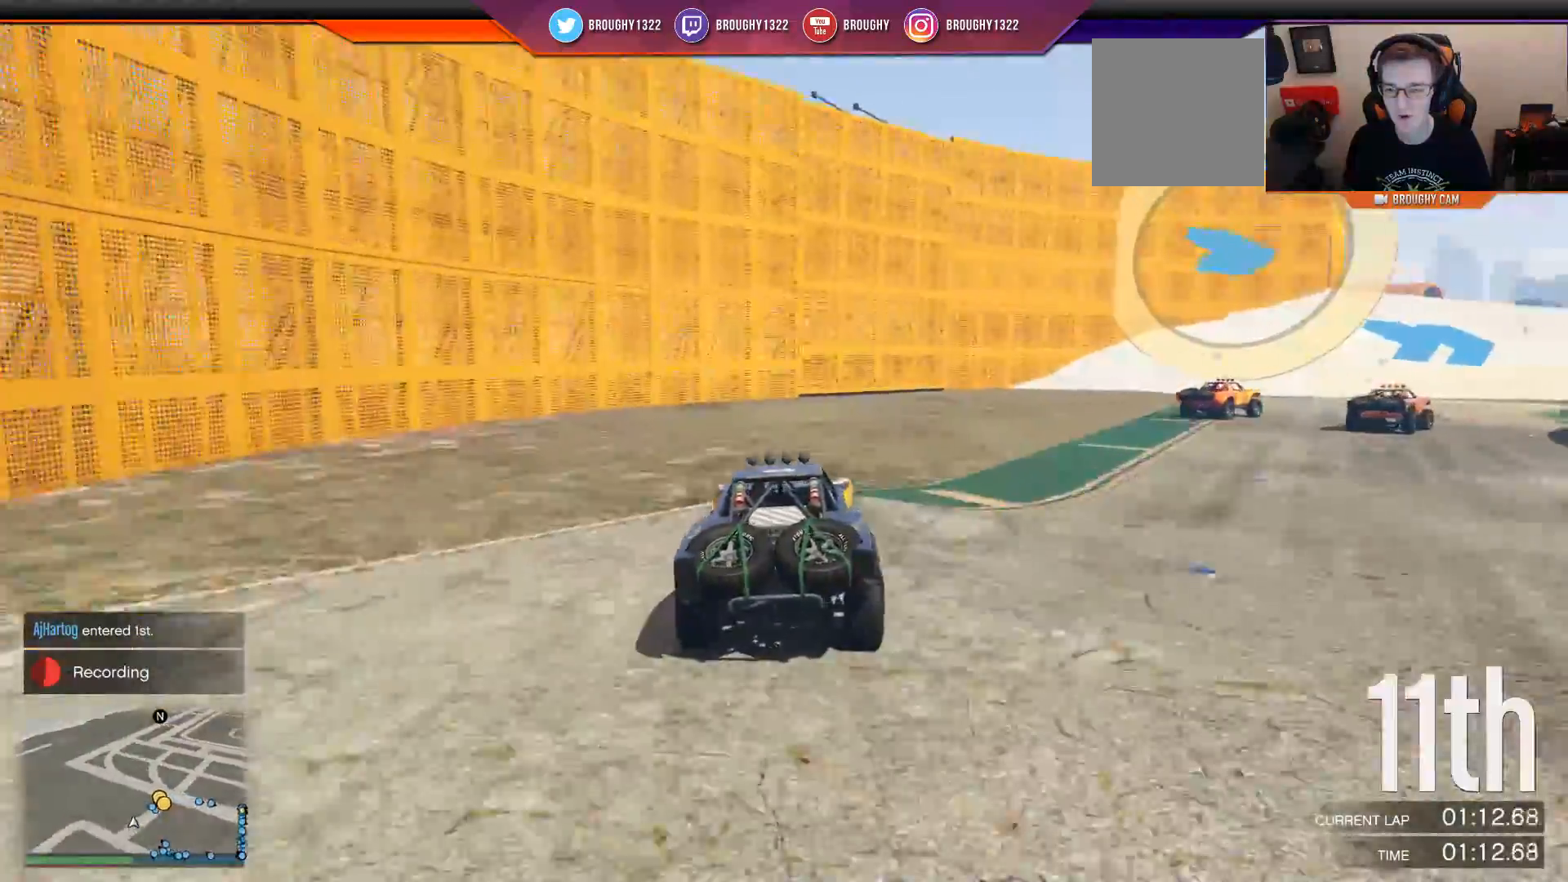
{"buttons": ["R2"], "left_stick": "right", "right_stick": "right", "events": [[217, "R2", "up"], [384, "R2", "down"]]}
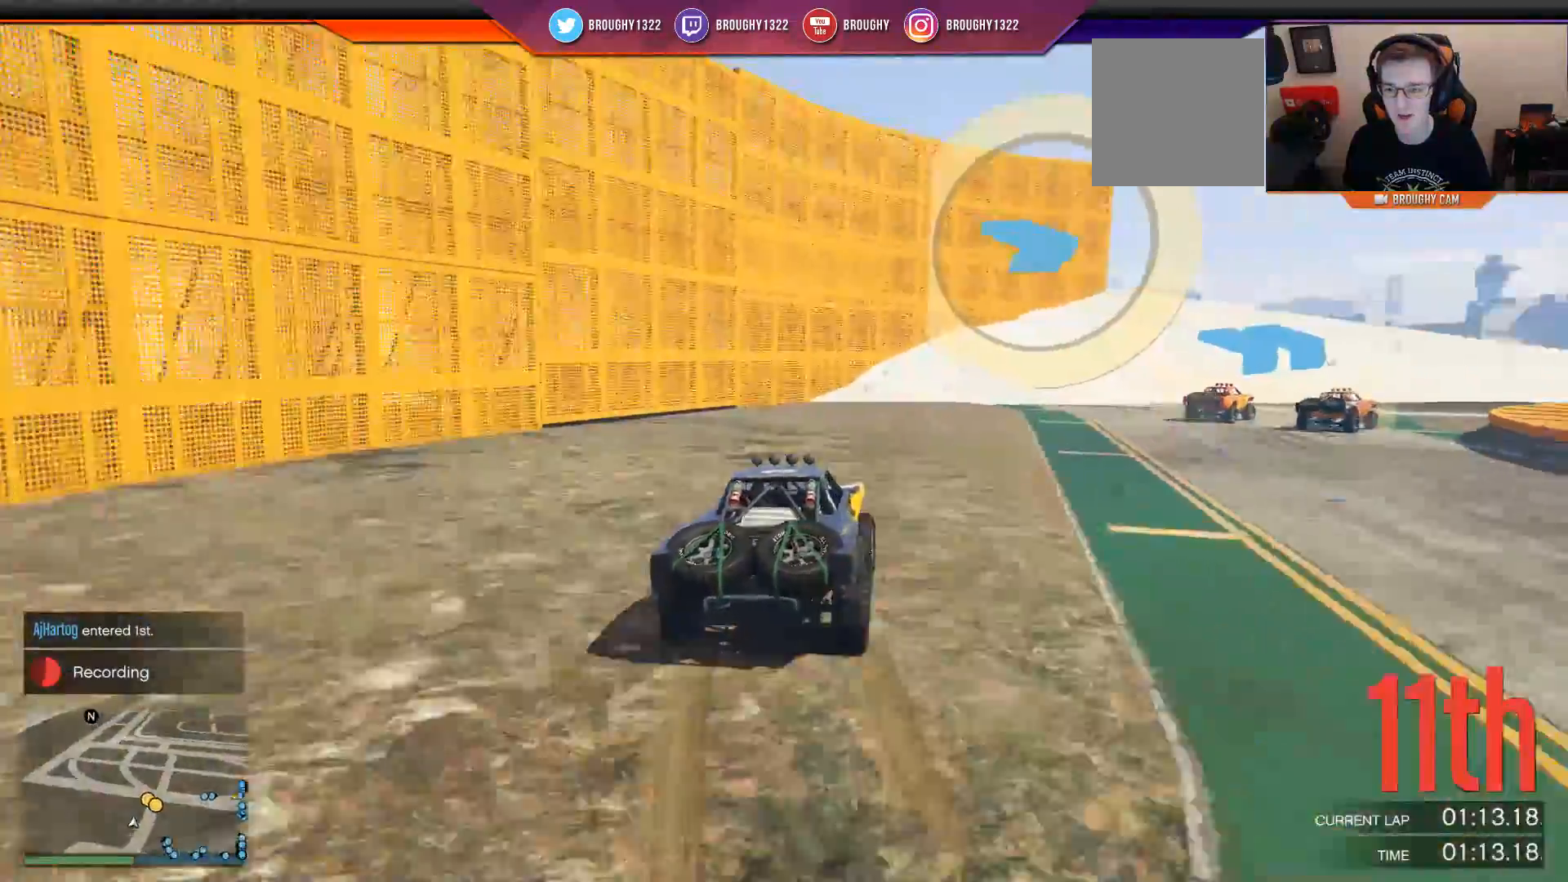
{"buttons": ["R2"], "left_stick": "right", "right_stick": "right", "events": [[117, "R2", "up"], [150, "left_stick", "center"], [251, "left_stick", "right"], [384, "R2", "down"]]}
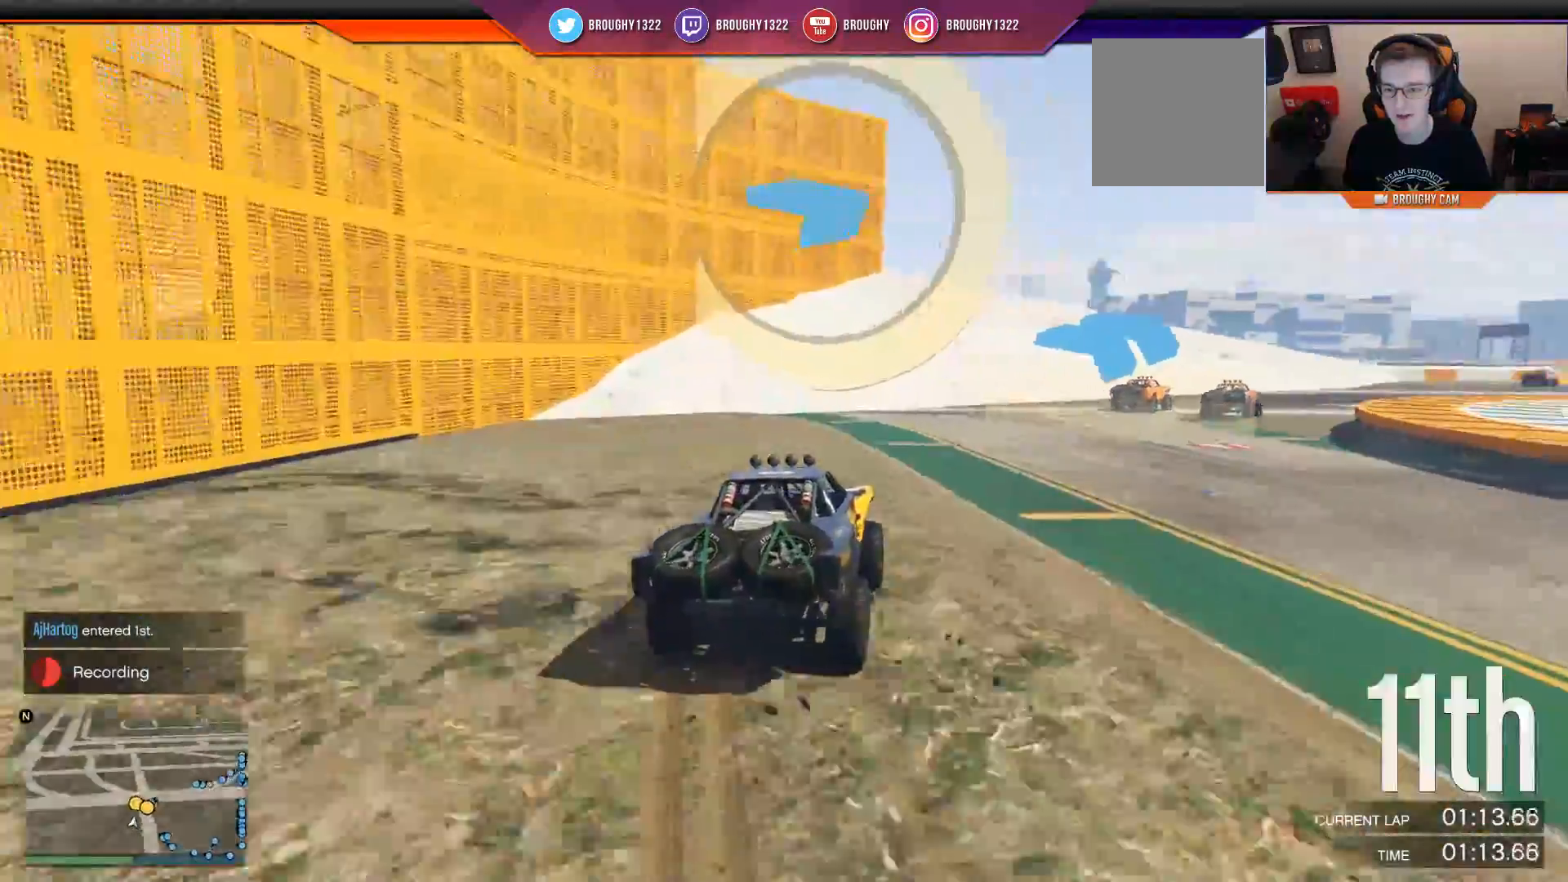
{"buttons": ["R2"], "left_stick": "center", "right_stick": "down-right", "events": [[384, "right_stick", "down-right"], [501, "left_stick", "center"]]}
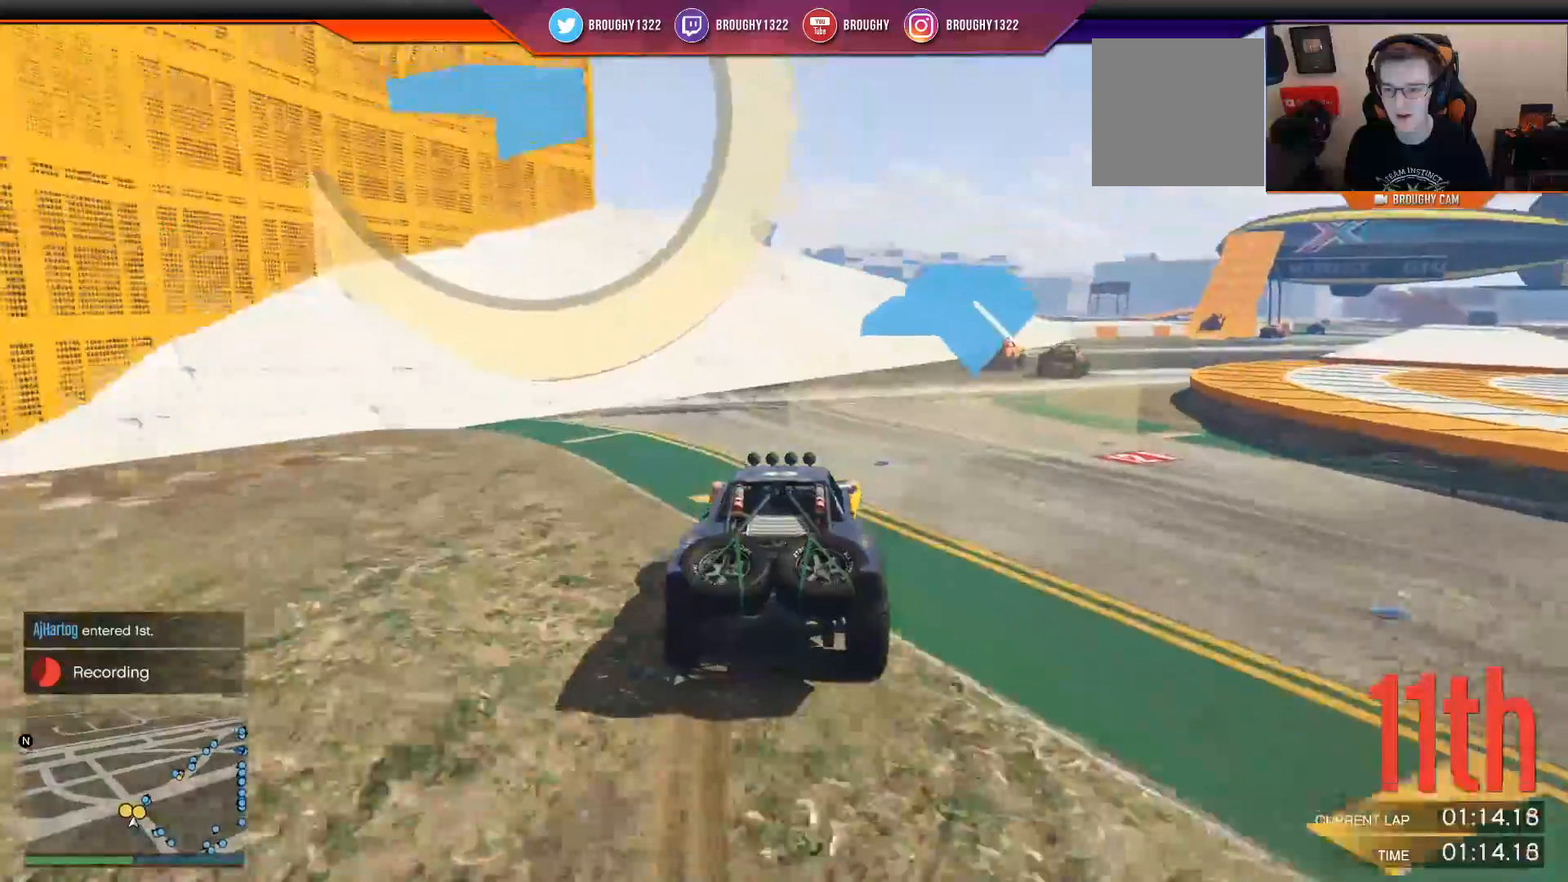
{"buttons": ["R2"], "left_stick": "center", "right_stick": "down-right", "events": [[150, "left_stick", "right"], [150, "right_stick", "right"], [433, "left_stick", "center"], [433, "right_stick", "down-right"]]}
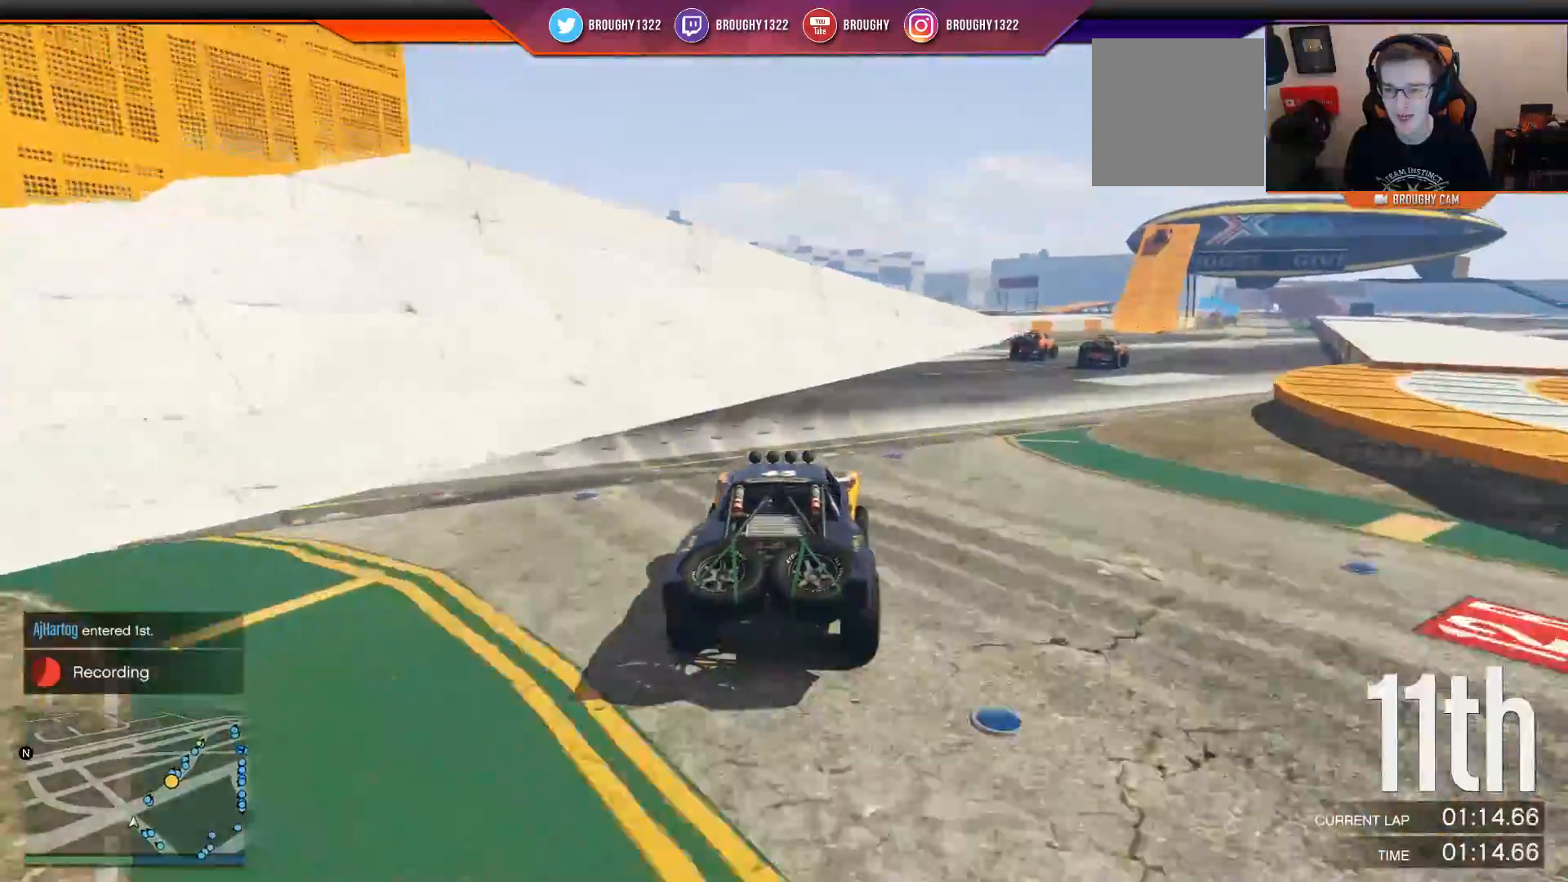
{"buttons": ["R2"], "left_stick": "right", "right_stick": "center", "events": [[50, "left_stick", "right"], [284, "left_stick", "center"], [334, "right_stick", "center"], [384, "left_stick", "right"]]}
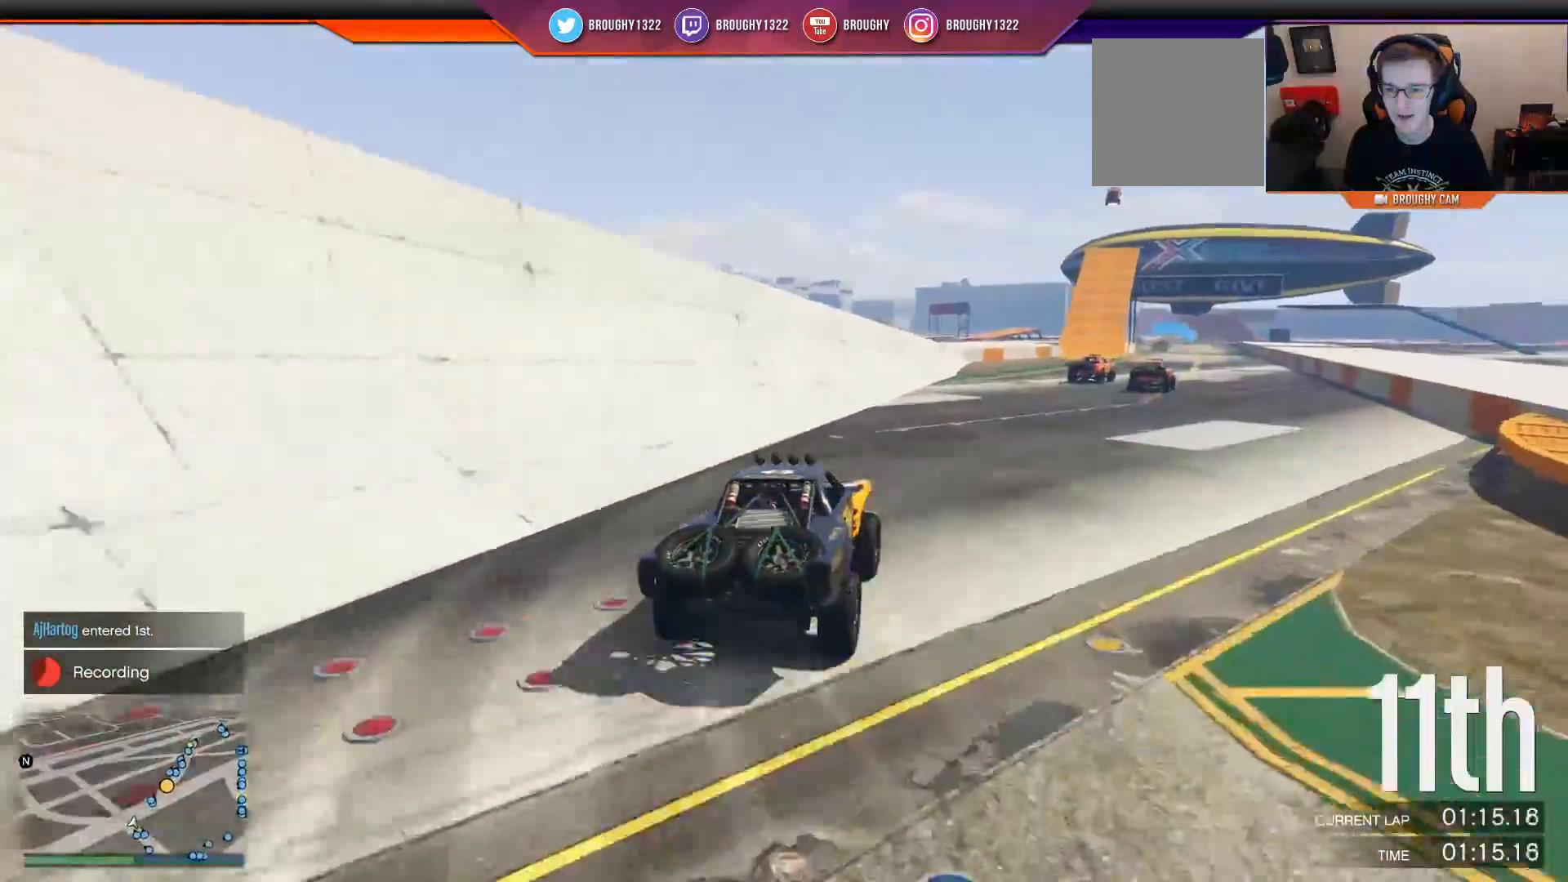
{"buttons": ["R2"], "left_stick": "center", "right_stick": "center", "events": [[83, "left_stick", "center"]]}
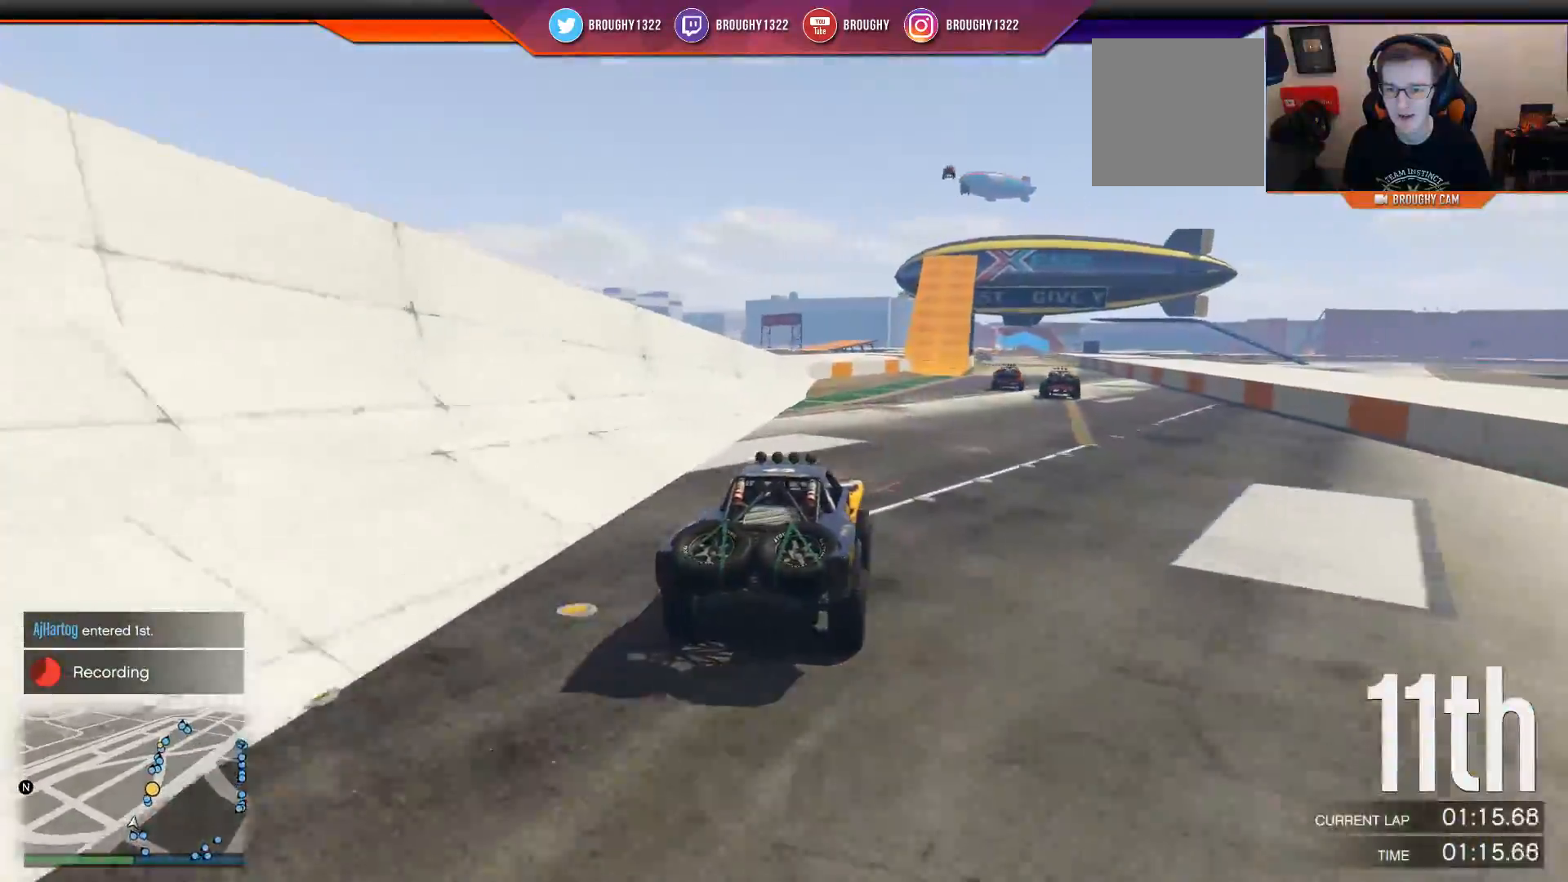
{"buttons": ["R2"], "left_stick": "center", "right_stick": "center", "events": [[34, "left_stick", "right"], [234, "left_stick", "center"]]}
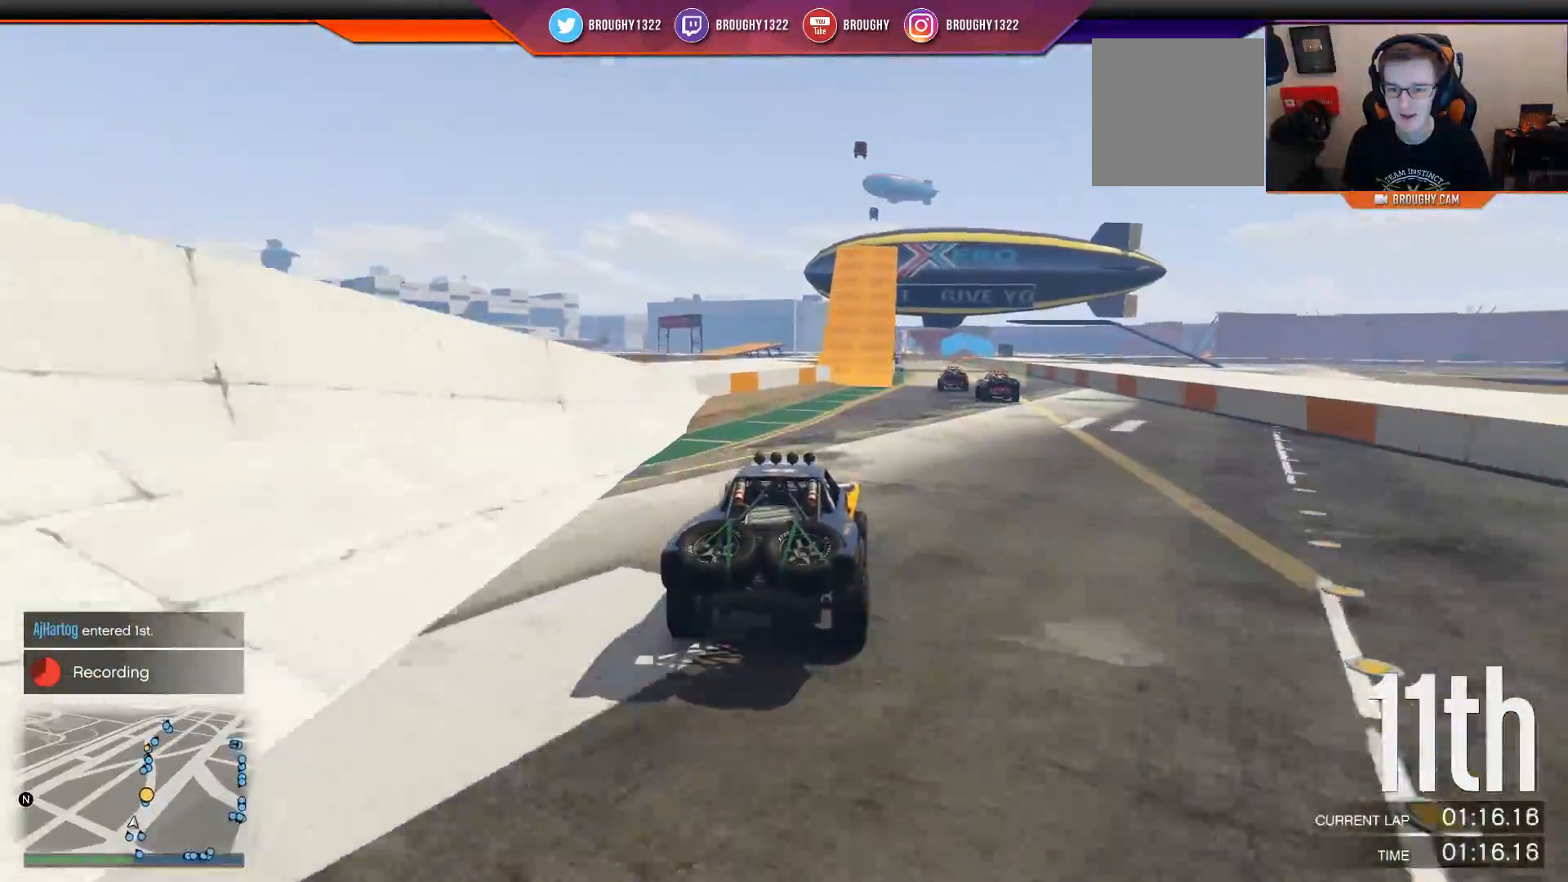
{"buttons": ["R2"], "left_stick": "center", "right_stick": "center", "events": [[300, "left_stick", "right"], [467, "left_stick", "center"]]}
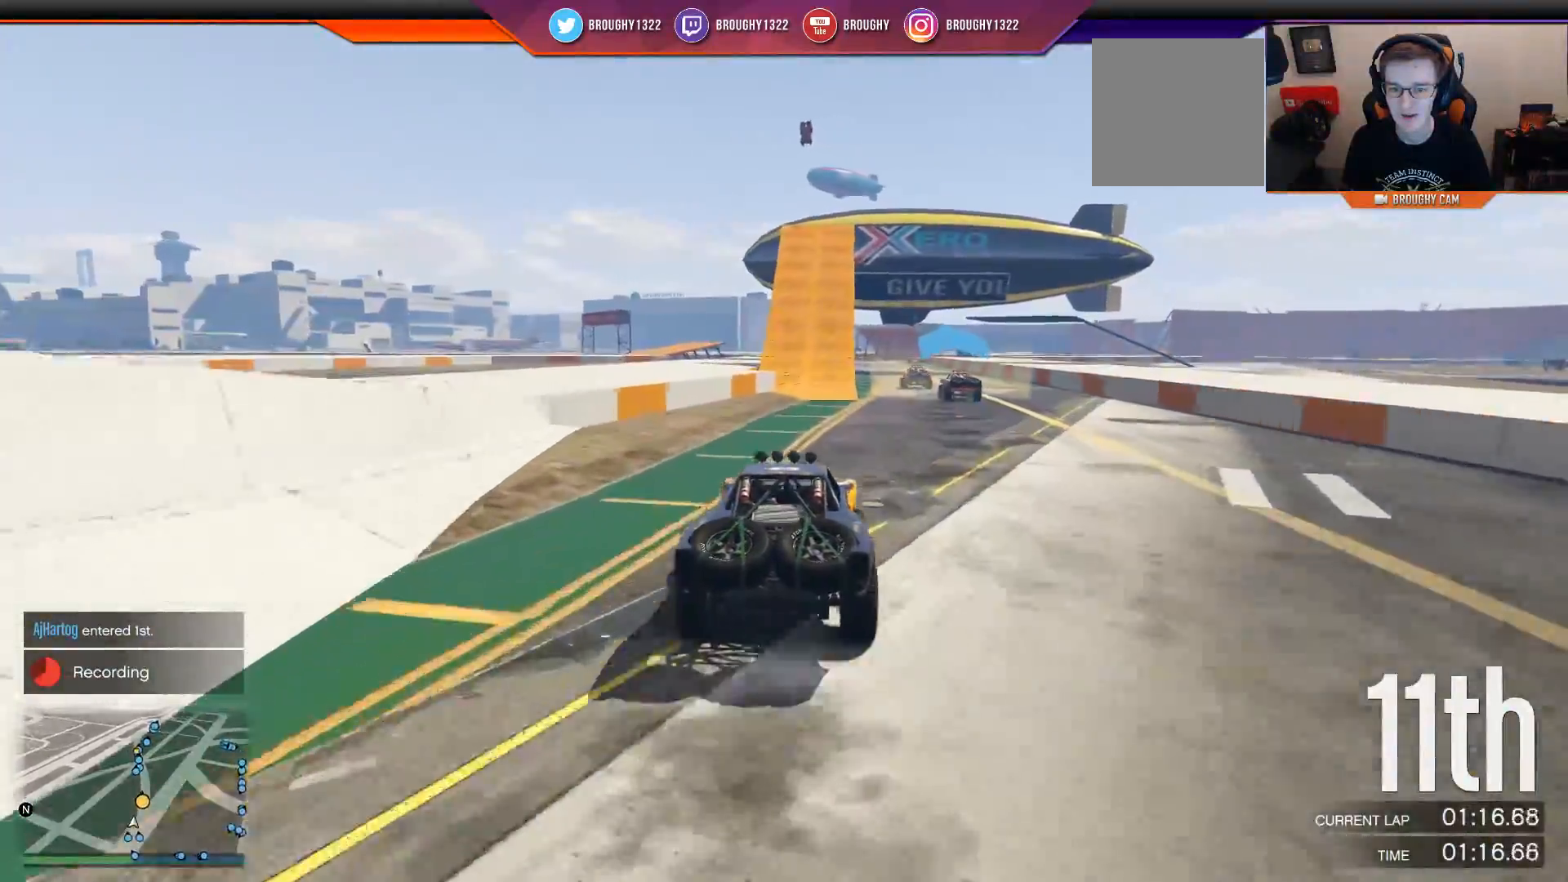
{"buttons": ["R2"], "left_stick": "up-left", "right_stick": "center", "events": [[401, "left_stick", "up-left"]]}
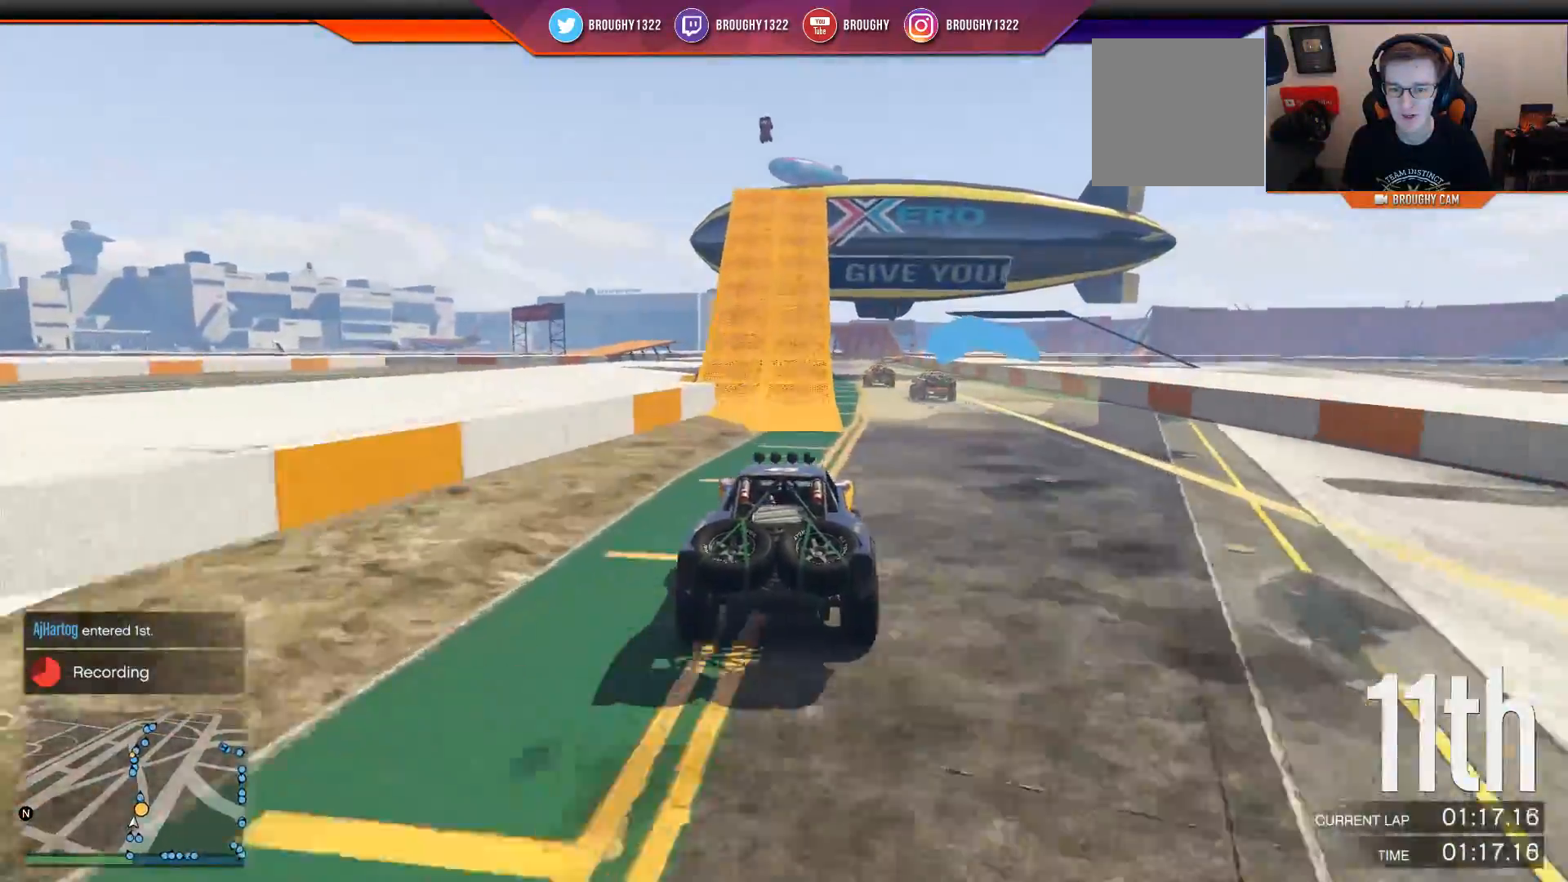
{"buttons": ["R2"], "left_stick": "right", "right_stick": "center", "events": [[33, "left_stick", "center"], [483, "left_stick", "right"]]}
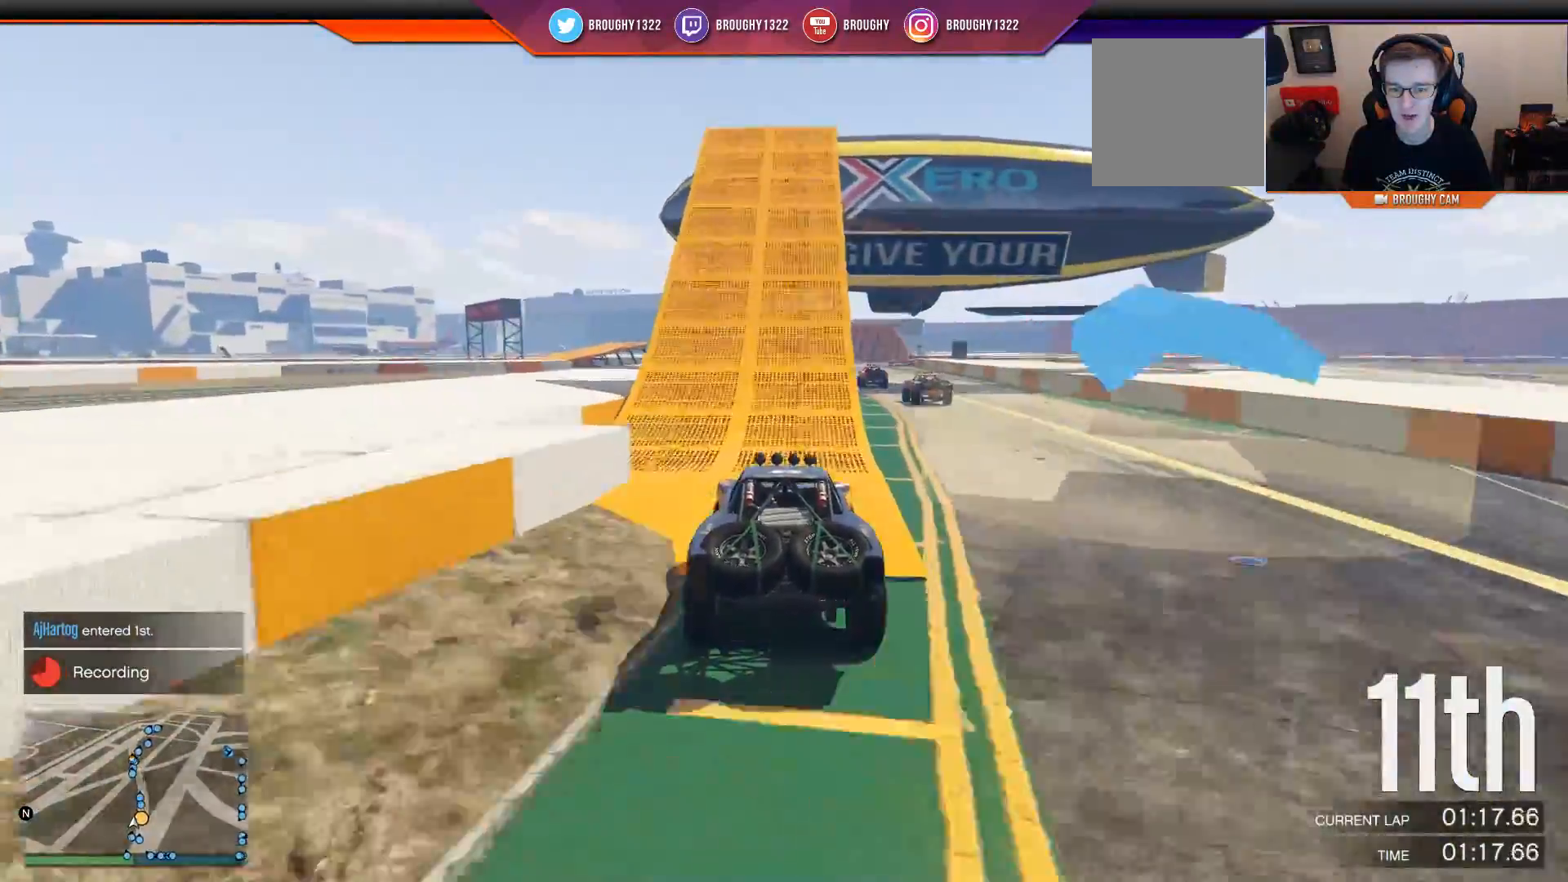
{"buttons": ["R2"], "left_stick": "center", "right_stick": "center", "events": [[117, "left_stick", "center"], [351, "left_stick", "left"], [467, "left_stick", "center"]]}